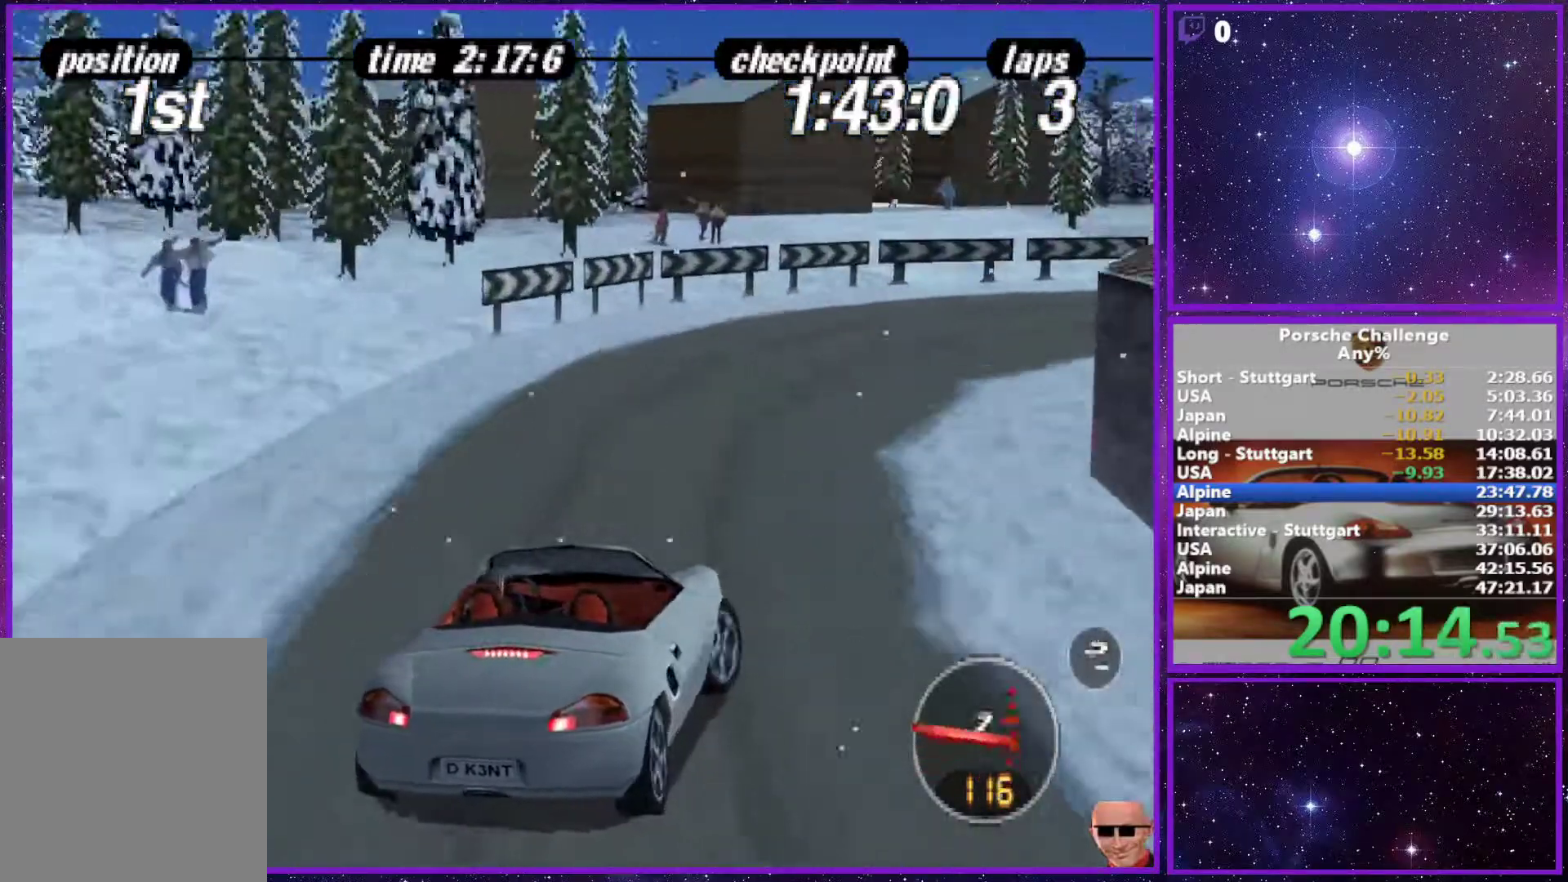
Gameplay with a controller (PlayStation layout); each line is a JSON object with the inputs held at the frame after it. "events" lists button and stick changes between this image and that frame as [ms after this image, input, new state], when the widget could be followed in between. Not read: L3.
{"buttons": [], "left_stick": "right", "right_stick": "down", "events": [[83, "R2", "up"], [233, "R2", "down"], [417, "R2", "up"]]}
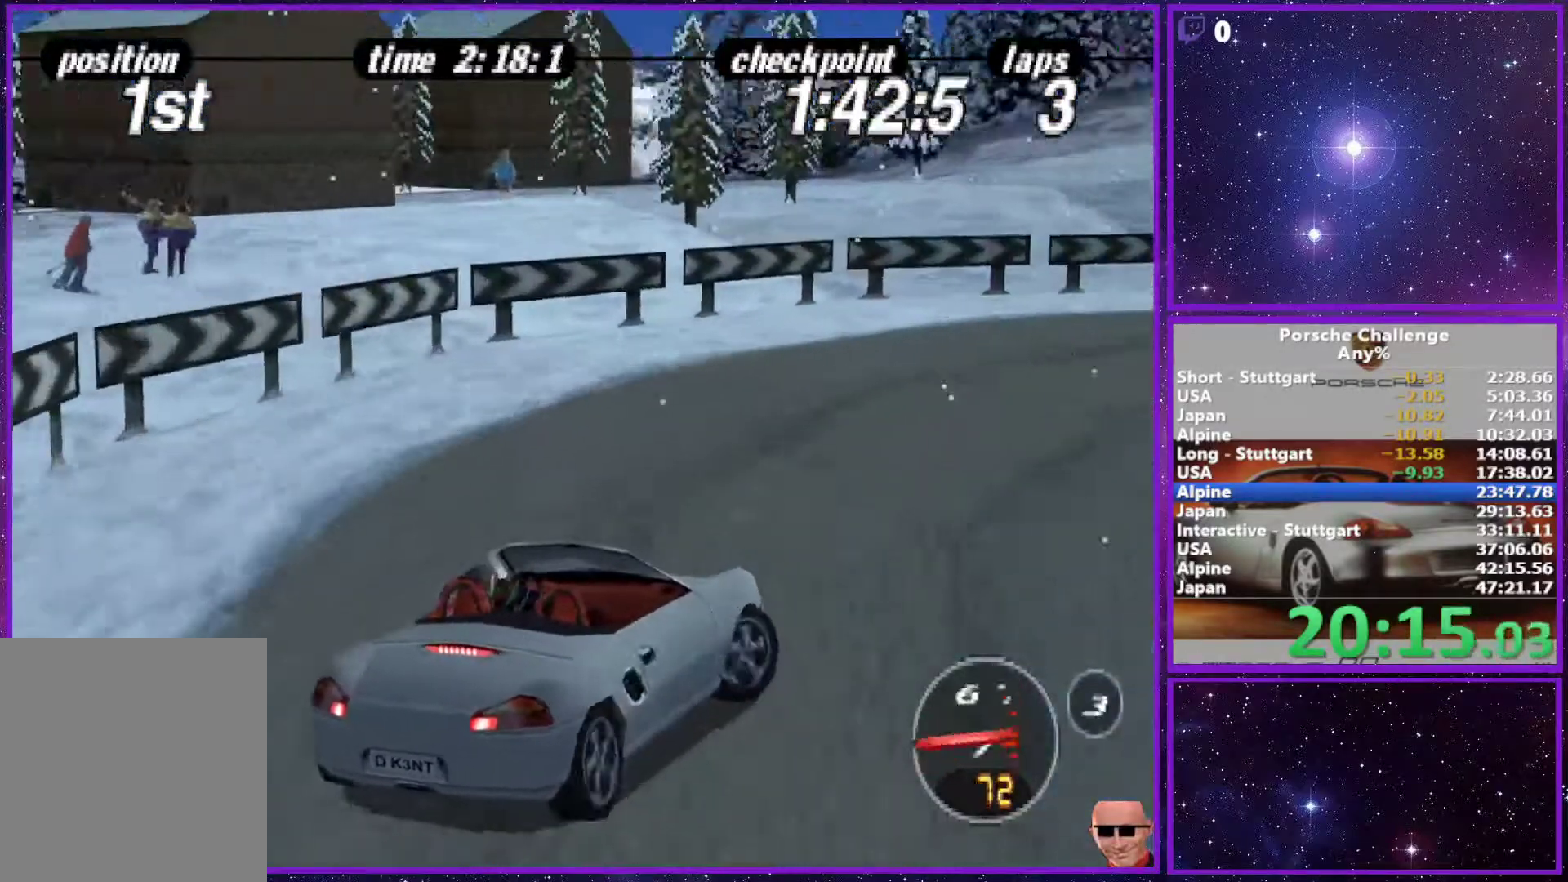
{"buttons": [], "left_stick": "right", "right_stick": "center", "events": [[117, "right_stick", "center"]]}
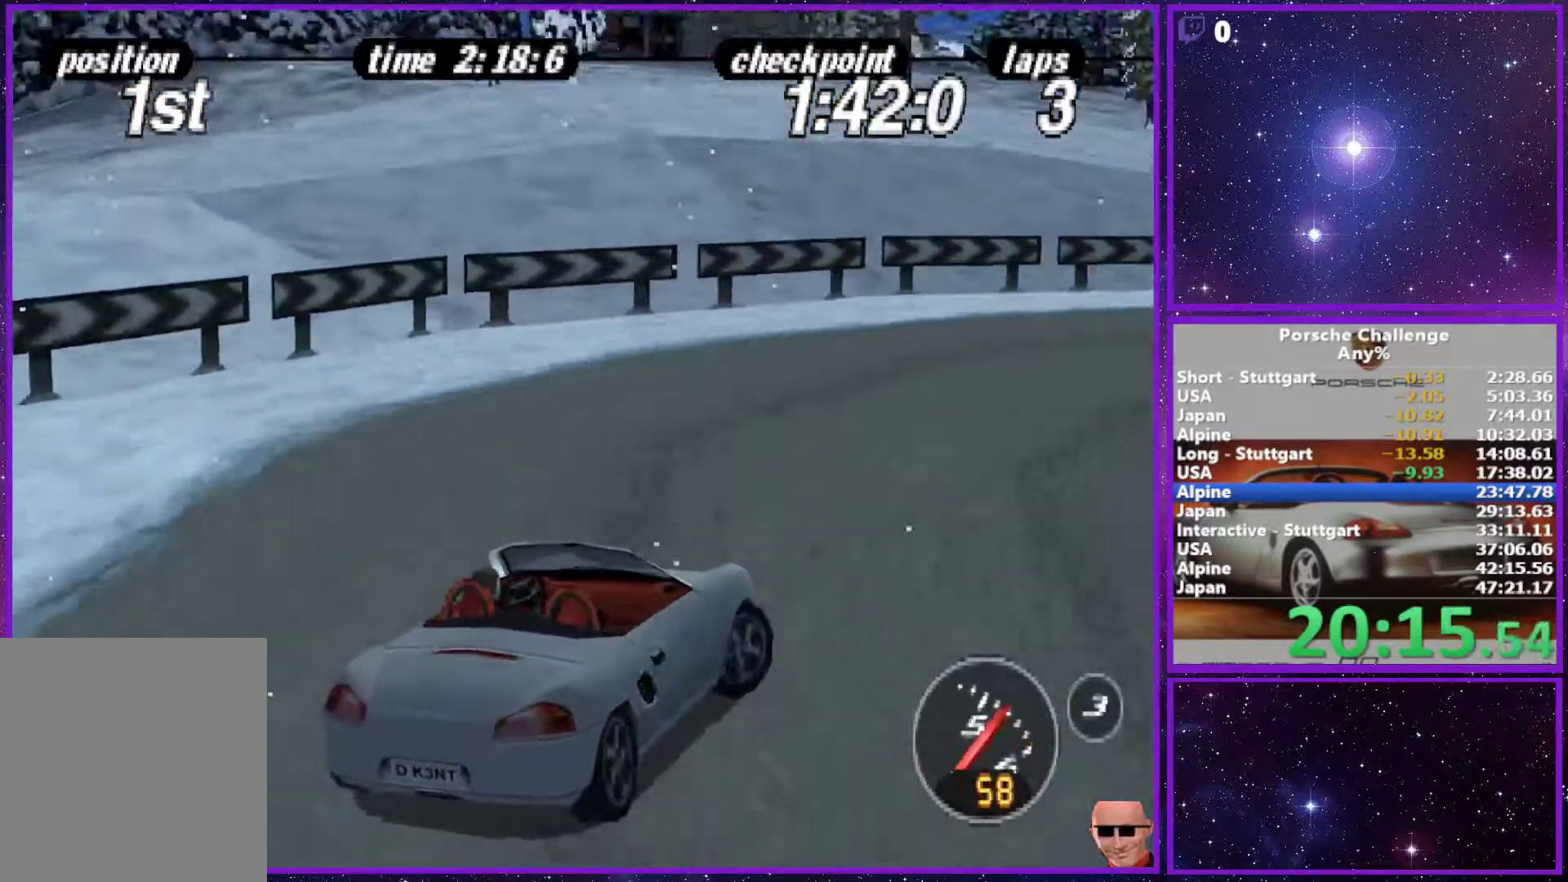
{"buttons": [], "left_stick": "right", "right_stick": "center", "events": []}
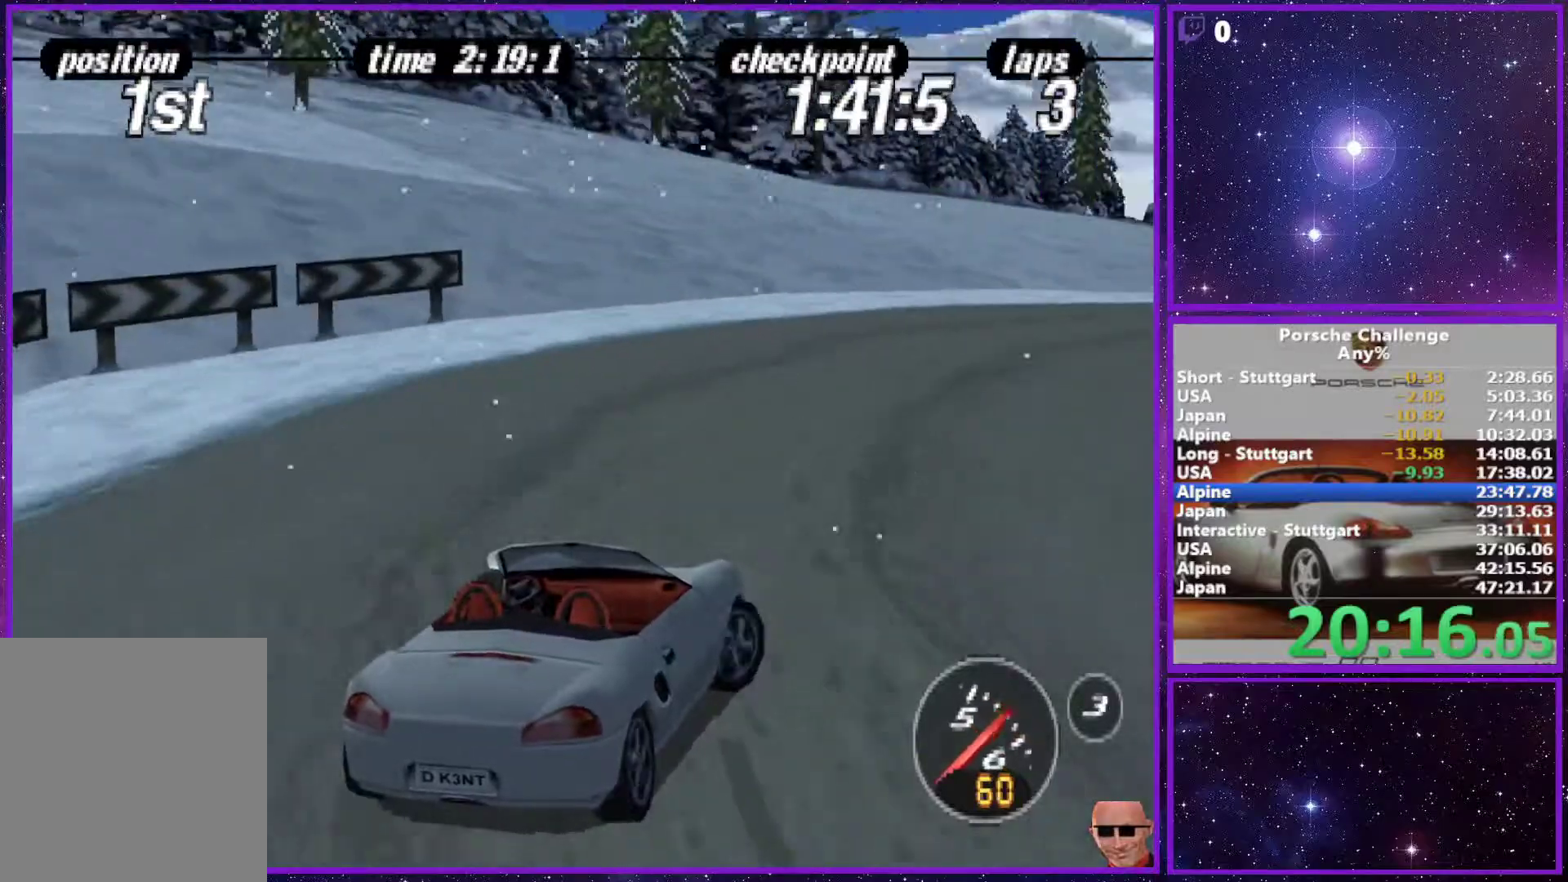
{"buttons": [], "left_stick": "right", "right_stick": "center", "events": [[200, "left_stick", "center"], [383, "left_stick", "right"]]}
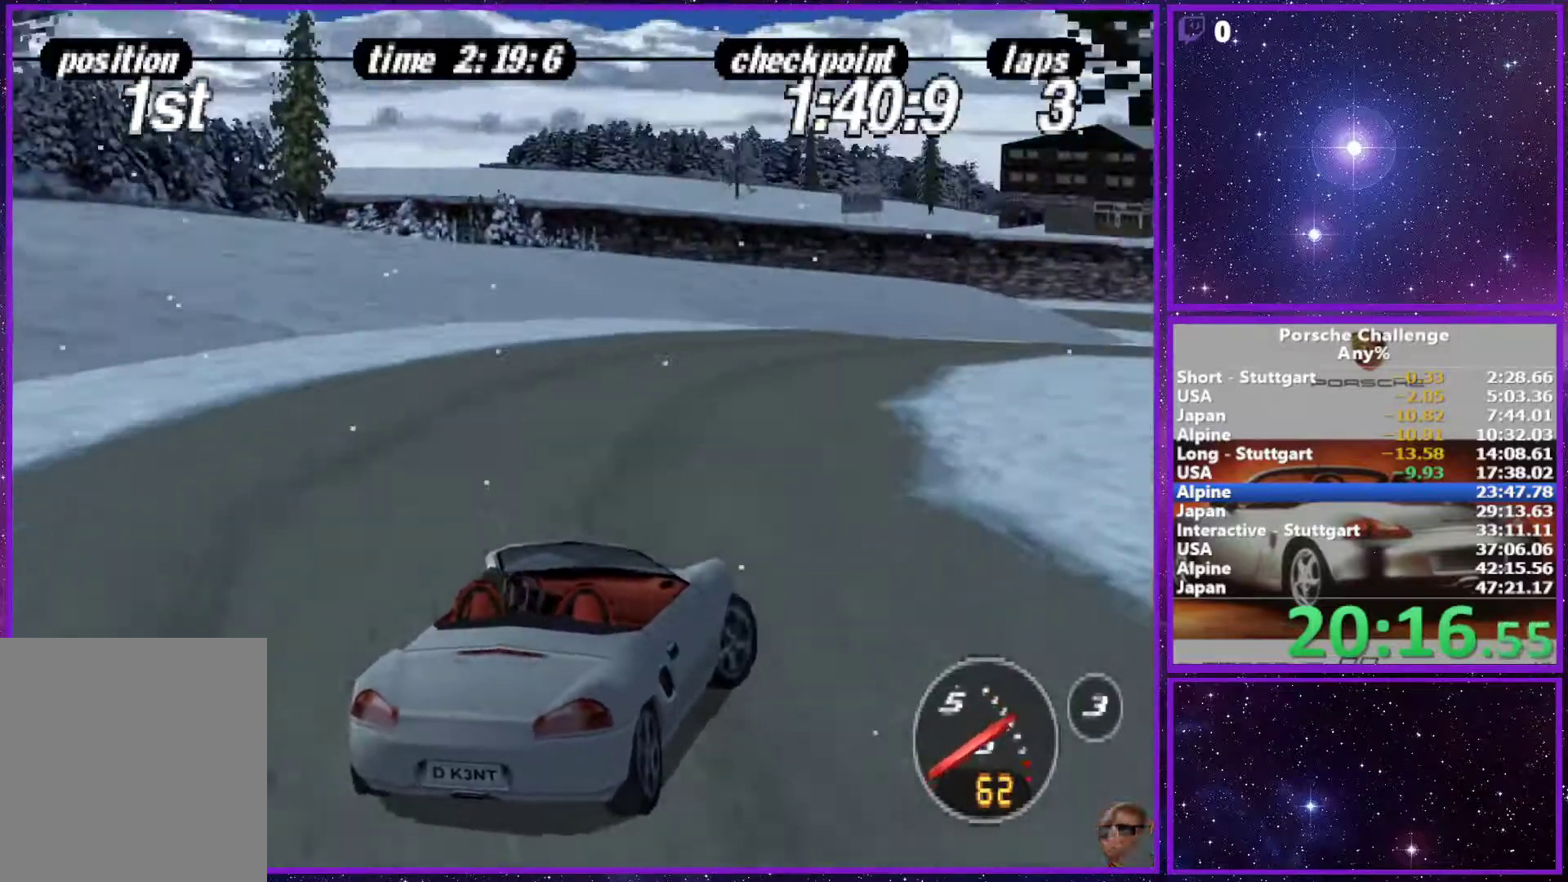
{"buttons": [], "left_stick": "center", "right_stick": "center", "events": [[150, "left_stick", "center"]]}
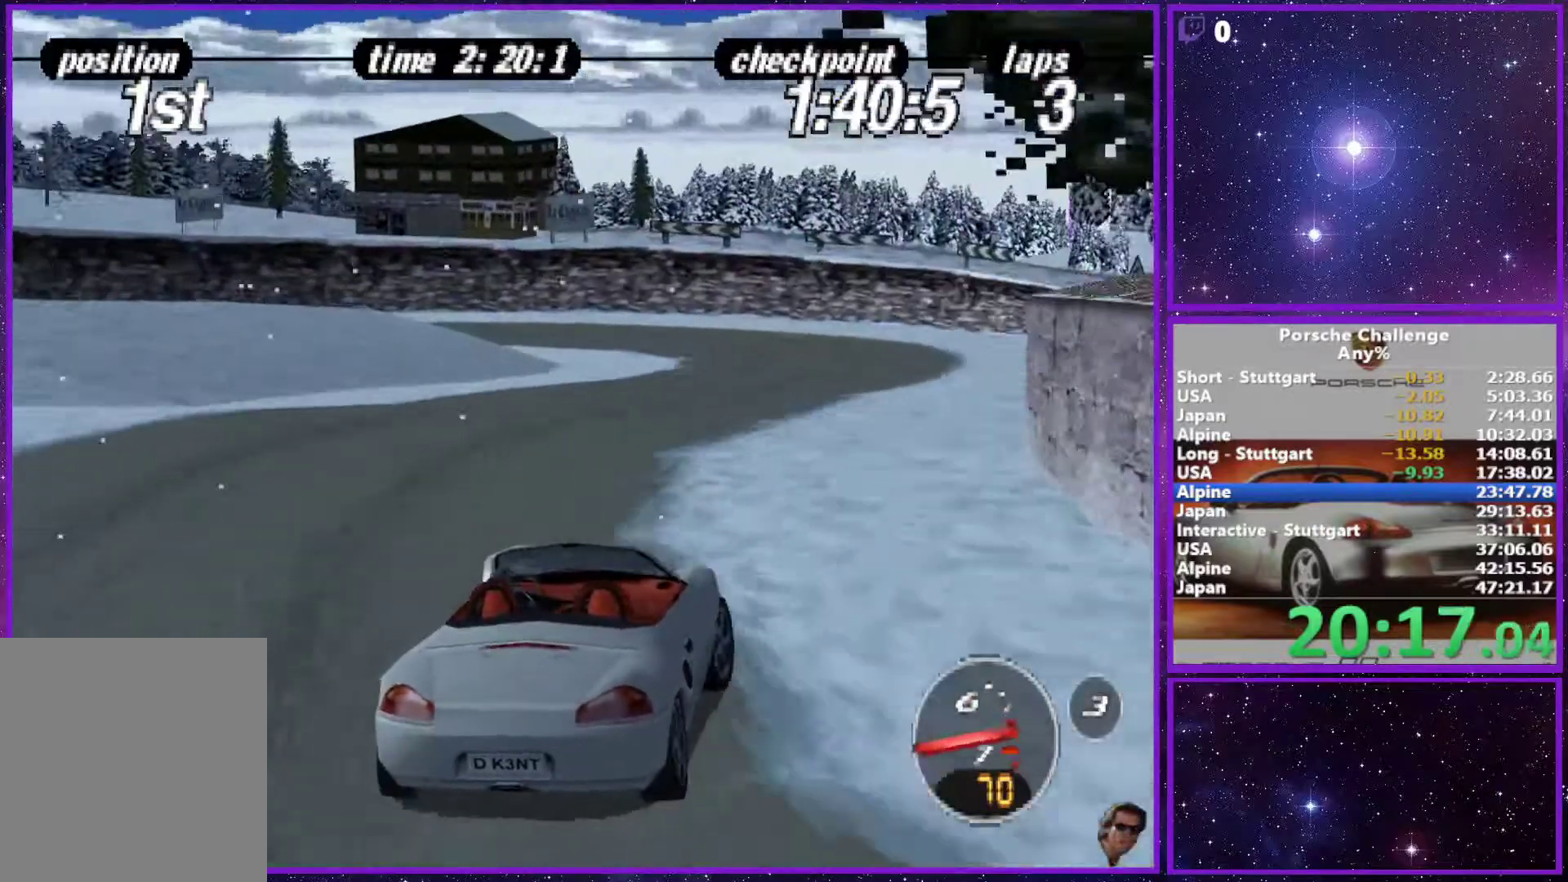
{"buttons": [], "left_stick": "left", "right_stick": "center", "events": [[300, "R1", "down"], [417, "R1", "up"], [433, "left_stick", "left"]]}
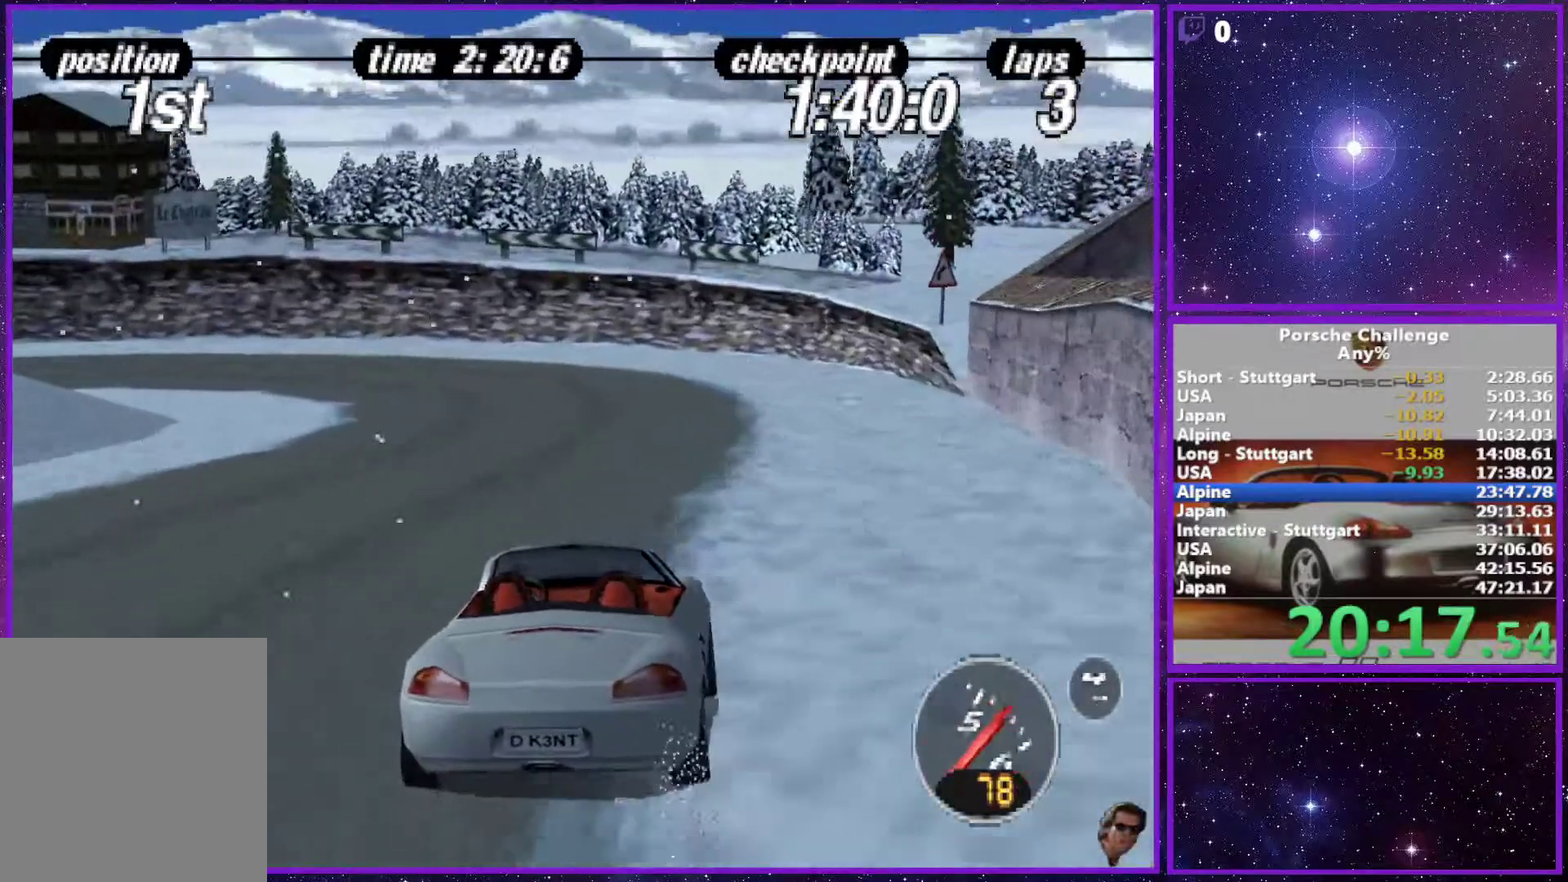
{"buttons": [], "left_stick": "left", "right_stick": "down", "events": [[500, "right_stick", "down"]]}
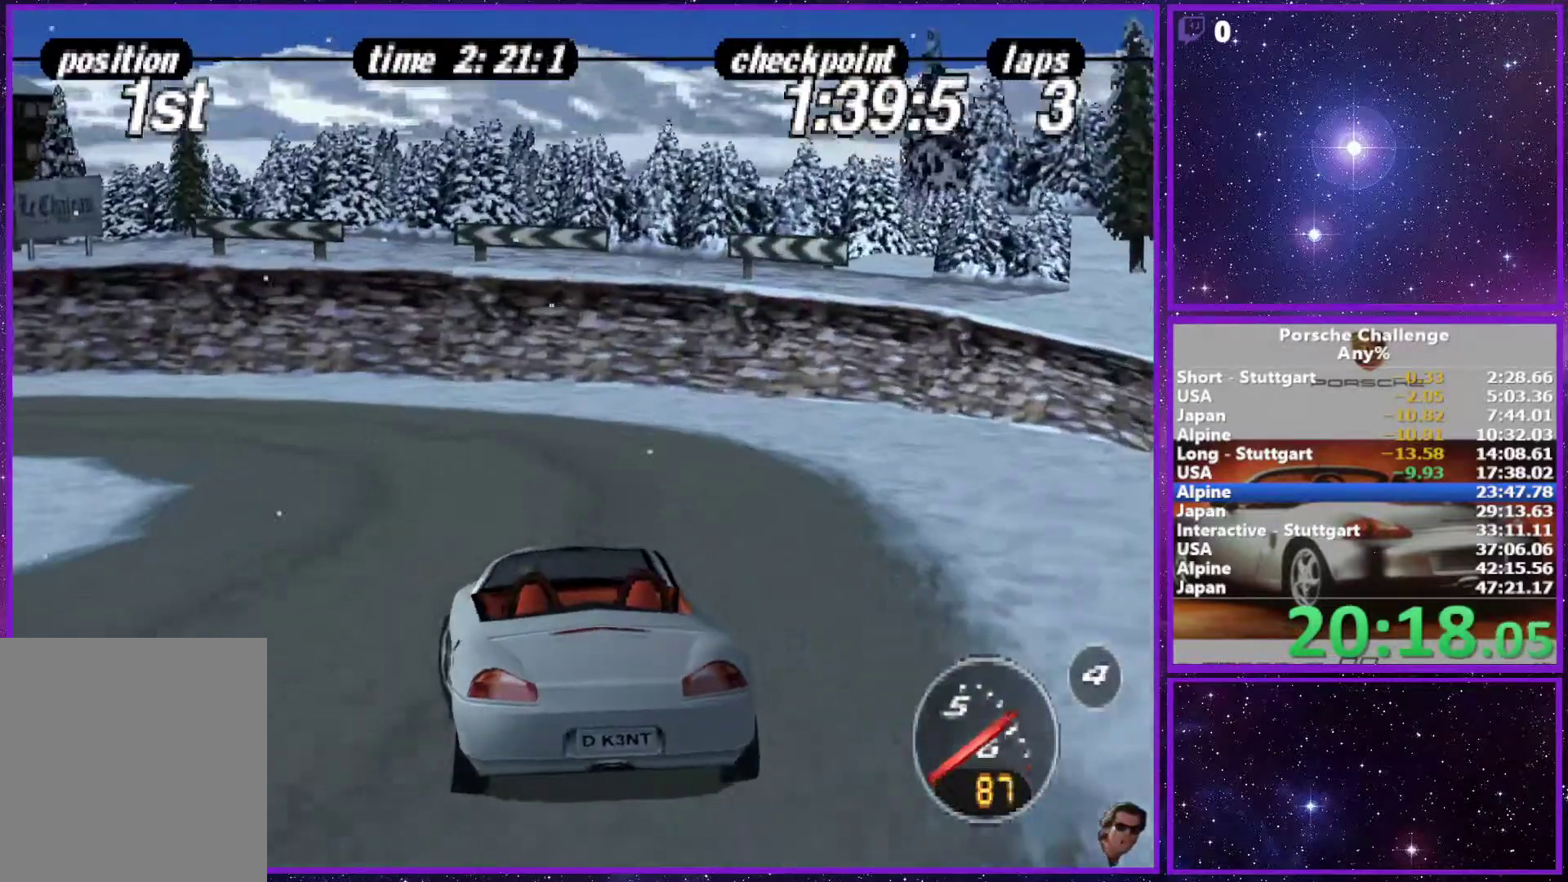
{"buttons": [], "left_stick": "left", "right_stick": "center", "events": [[217, "R2", "down"], [400, "R2", "up"], [467, "right_stick", "center"]]}
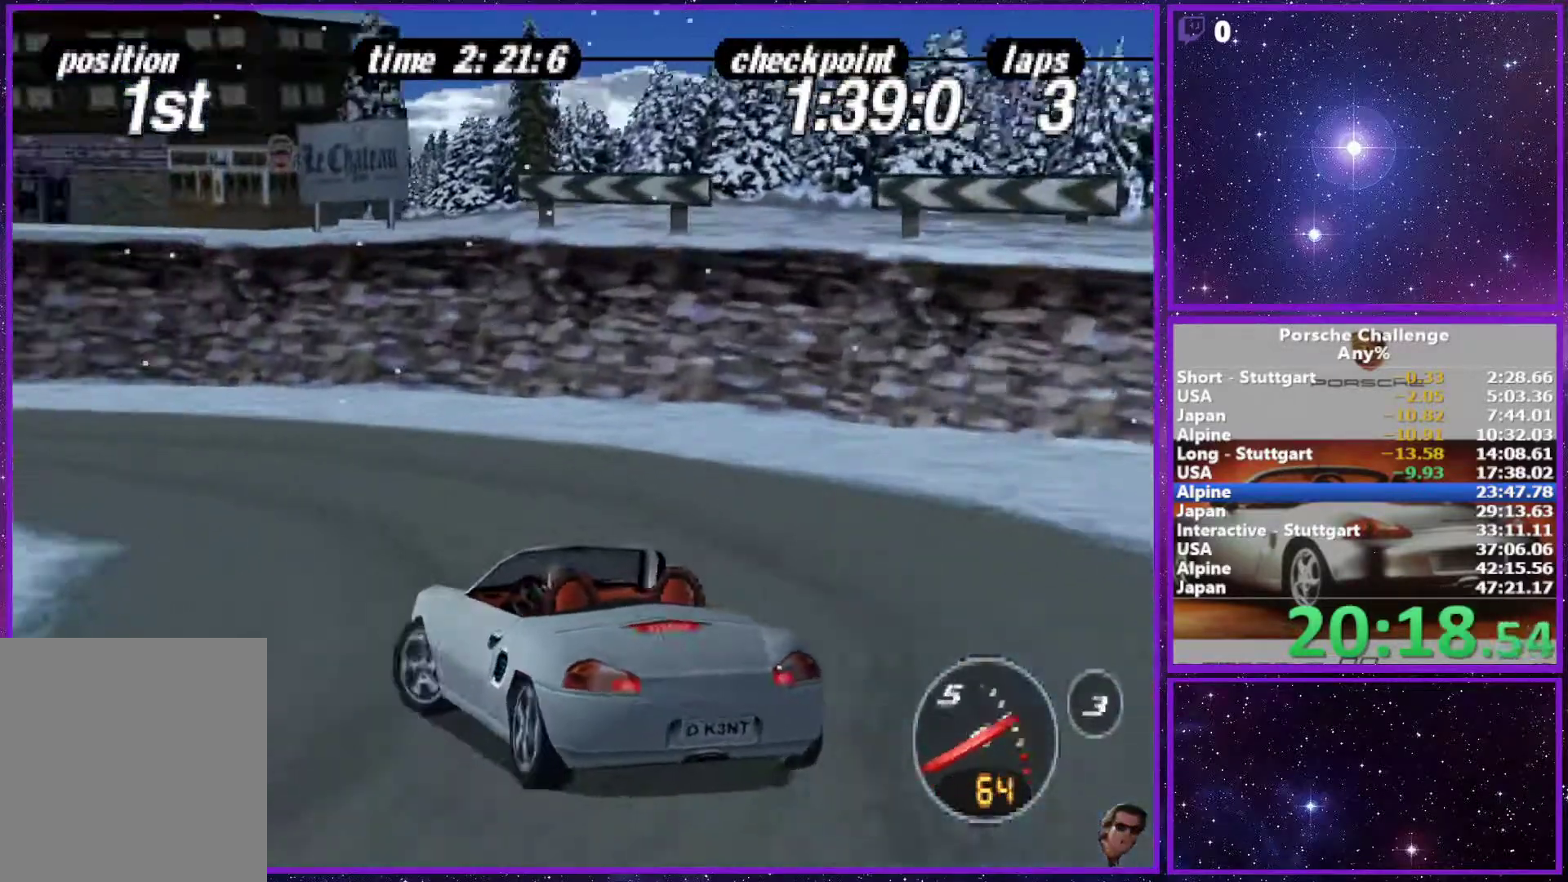
{"buttons": [], "left_stick": "left", "right_stick": "center", "events": [[217, "right_stick", "down"], [350, "right_stick", "center"]]}
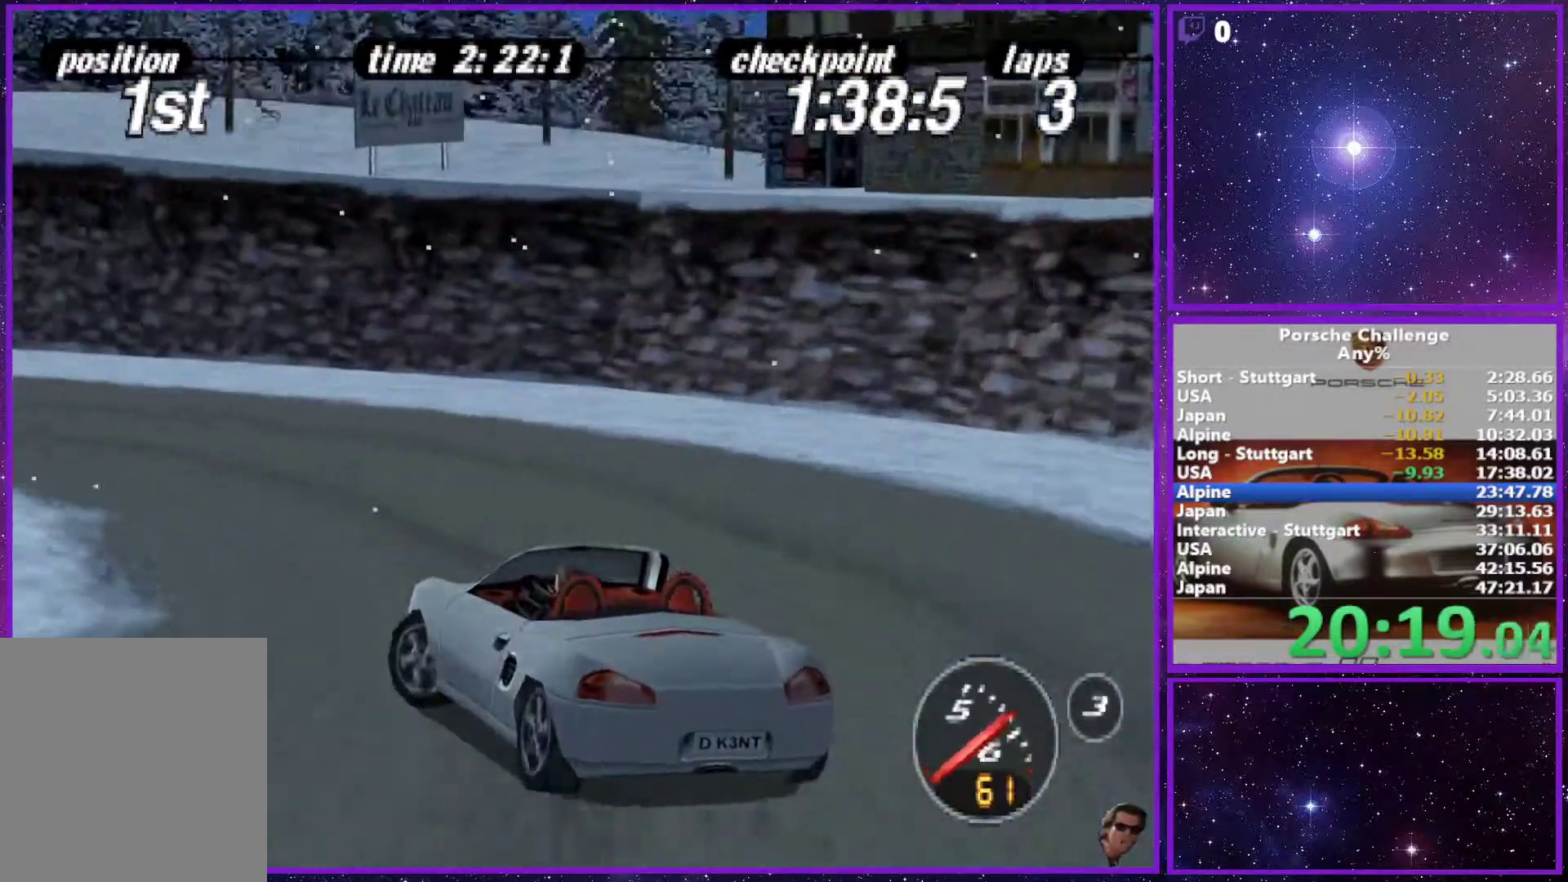
{"buttons": [], "left_stick": "right", "right_stick": "center", "events": [[300, "left_stick", "center"], [467, "left_stick", "right"]]}
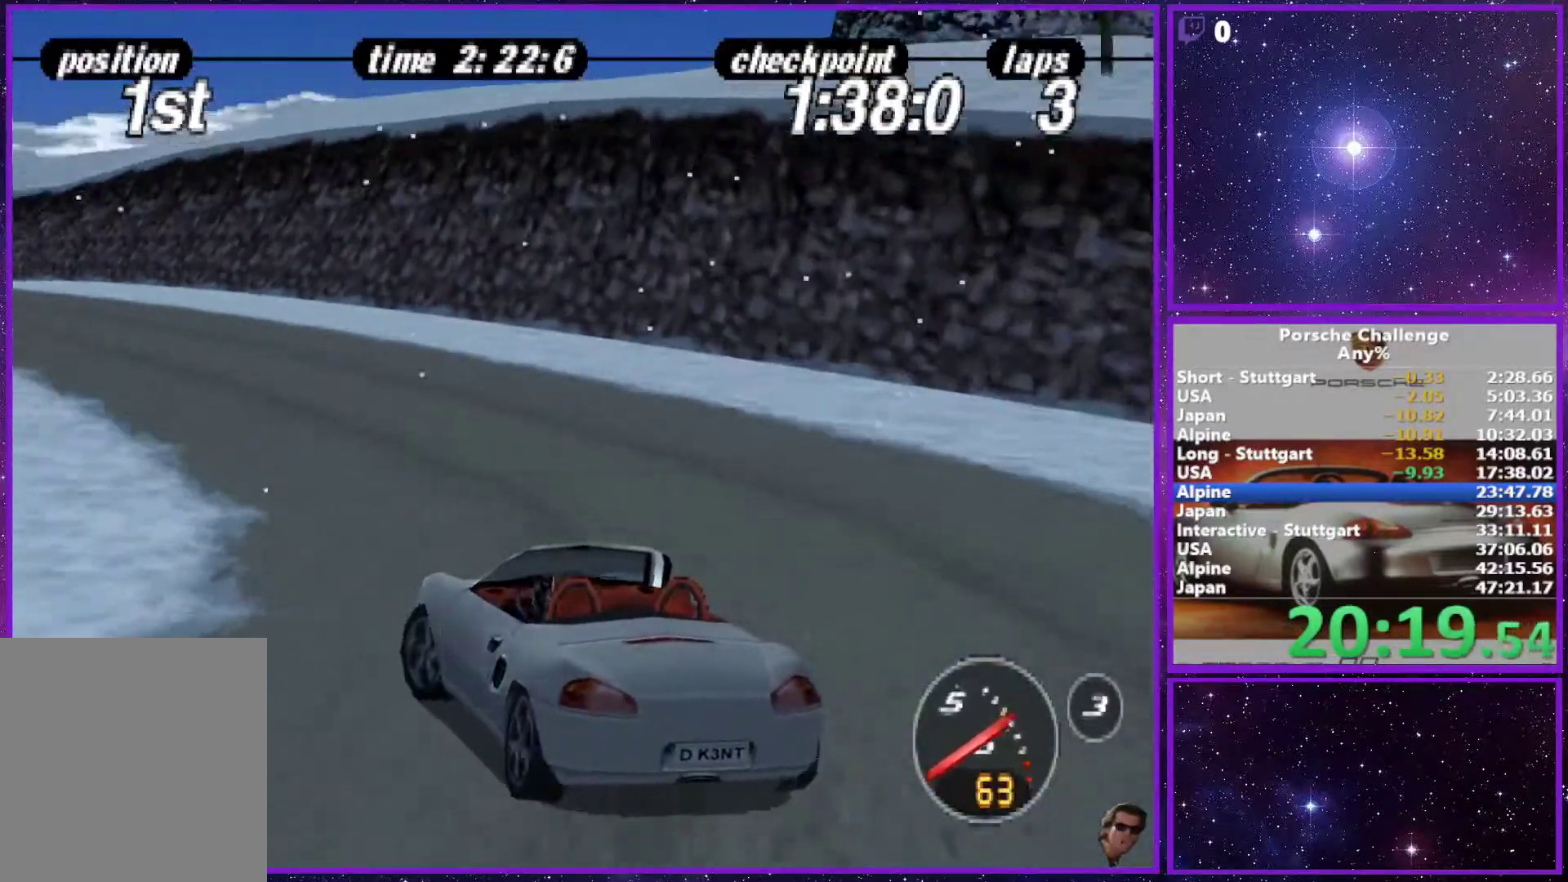
{"buttons": [], "left_stick": "center", "right_stick": "center", "events": [[150, "left_stick", "left"], [317, "left_stick", "center"]]}
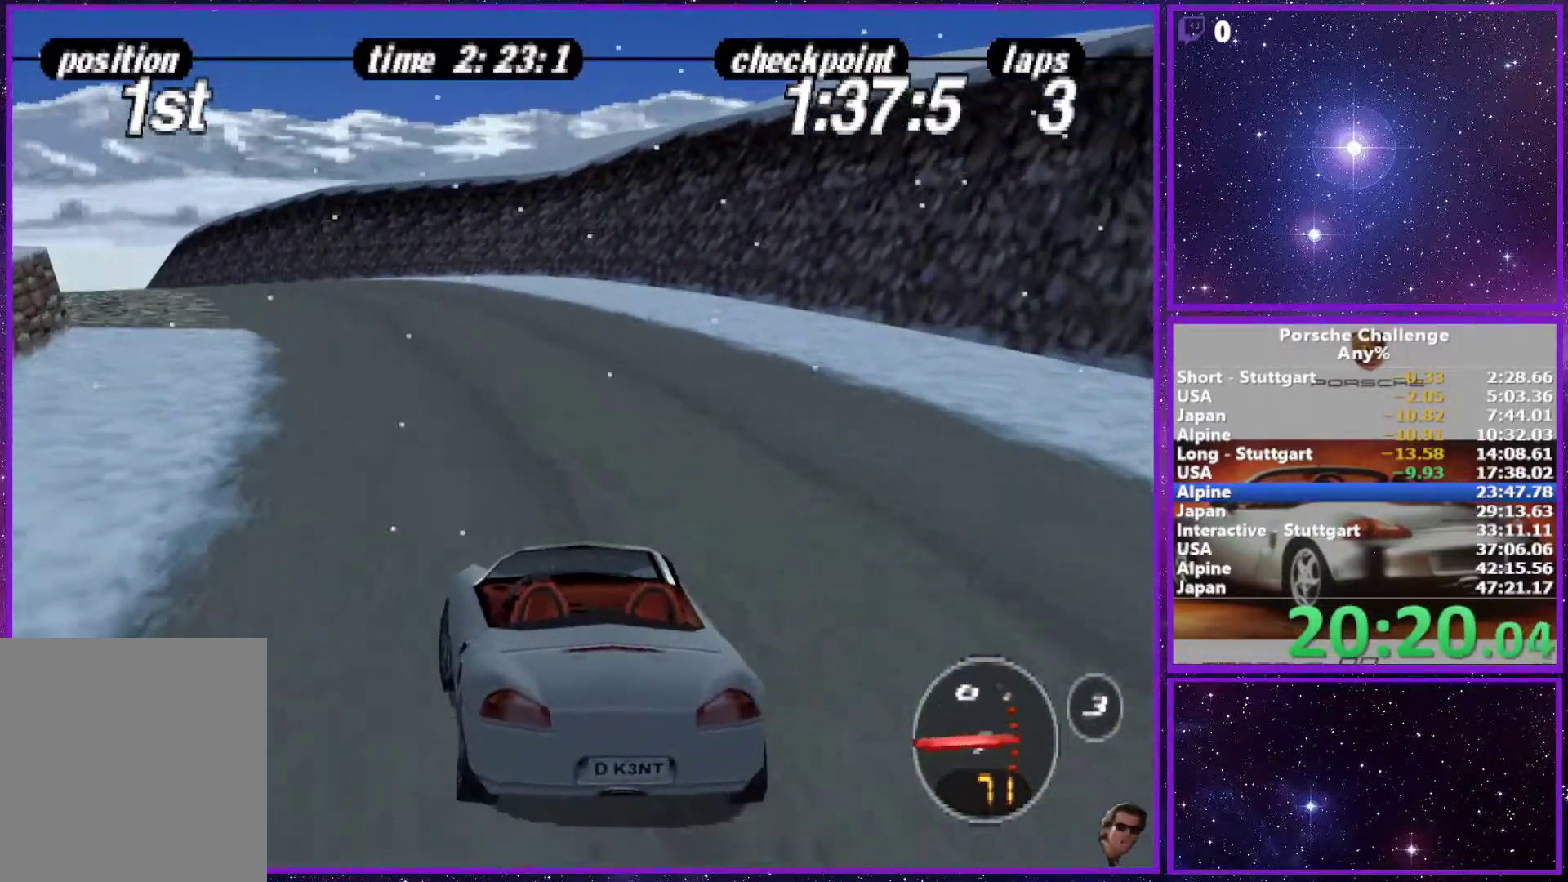
{"buttons": [], "left_stick": "center", "right_stick": "center", "events": [[167, "R1", "down"], [200, "left_stick", "left"], [300, "R1", "up"], [333, "left_stick", "center"]]}
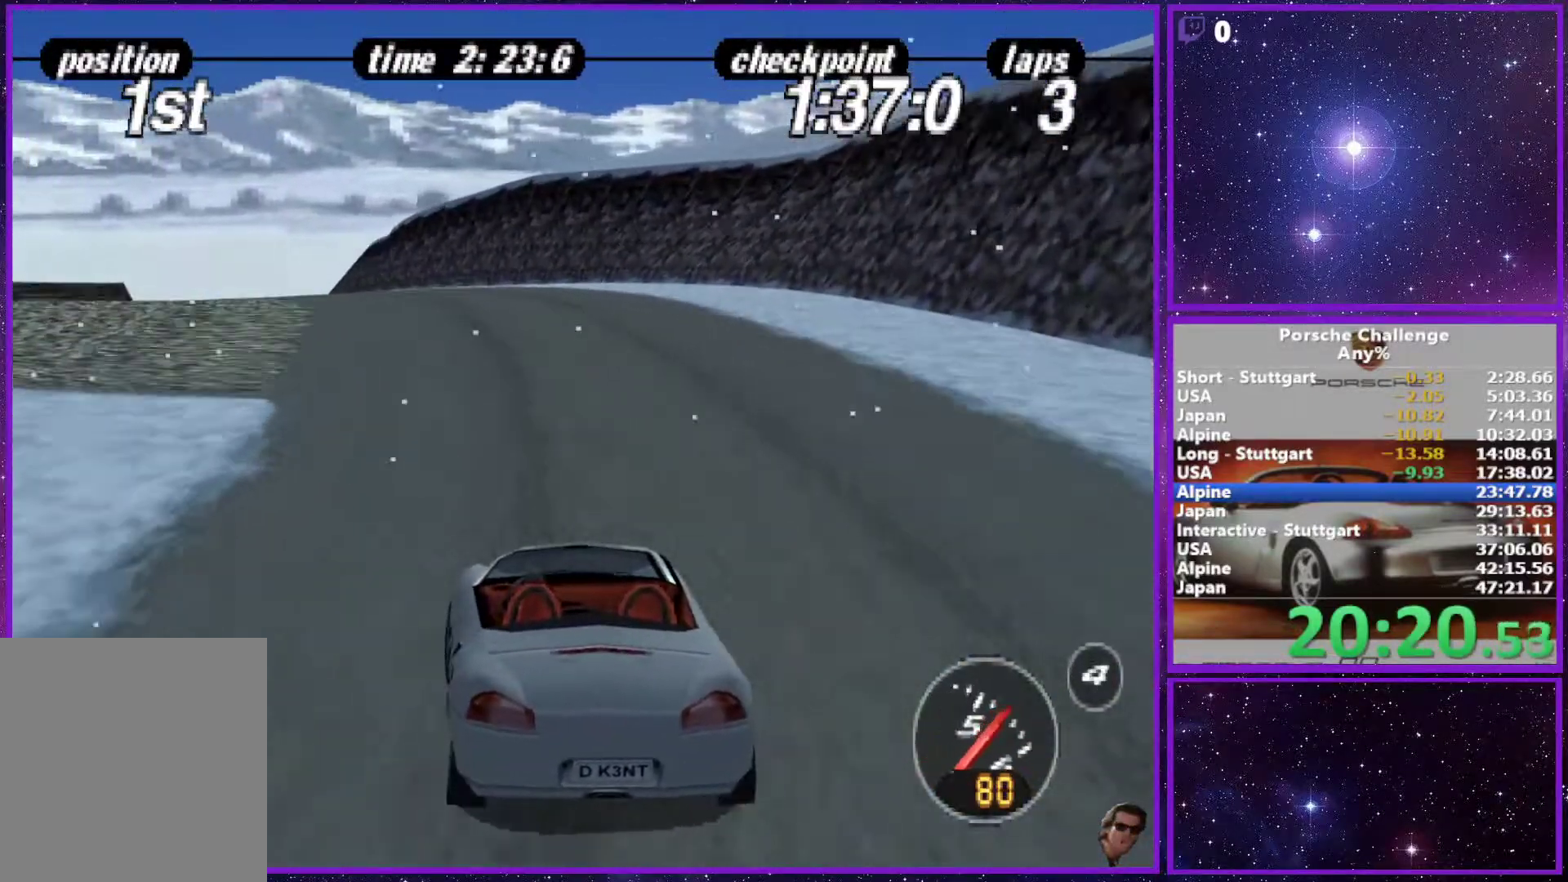
{"buttons": [], "left_stick": "center", "right_stick": "center", "events": []}
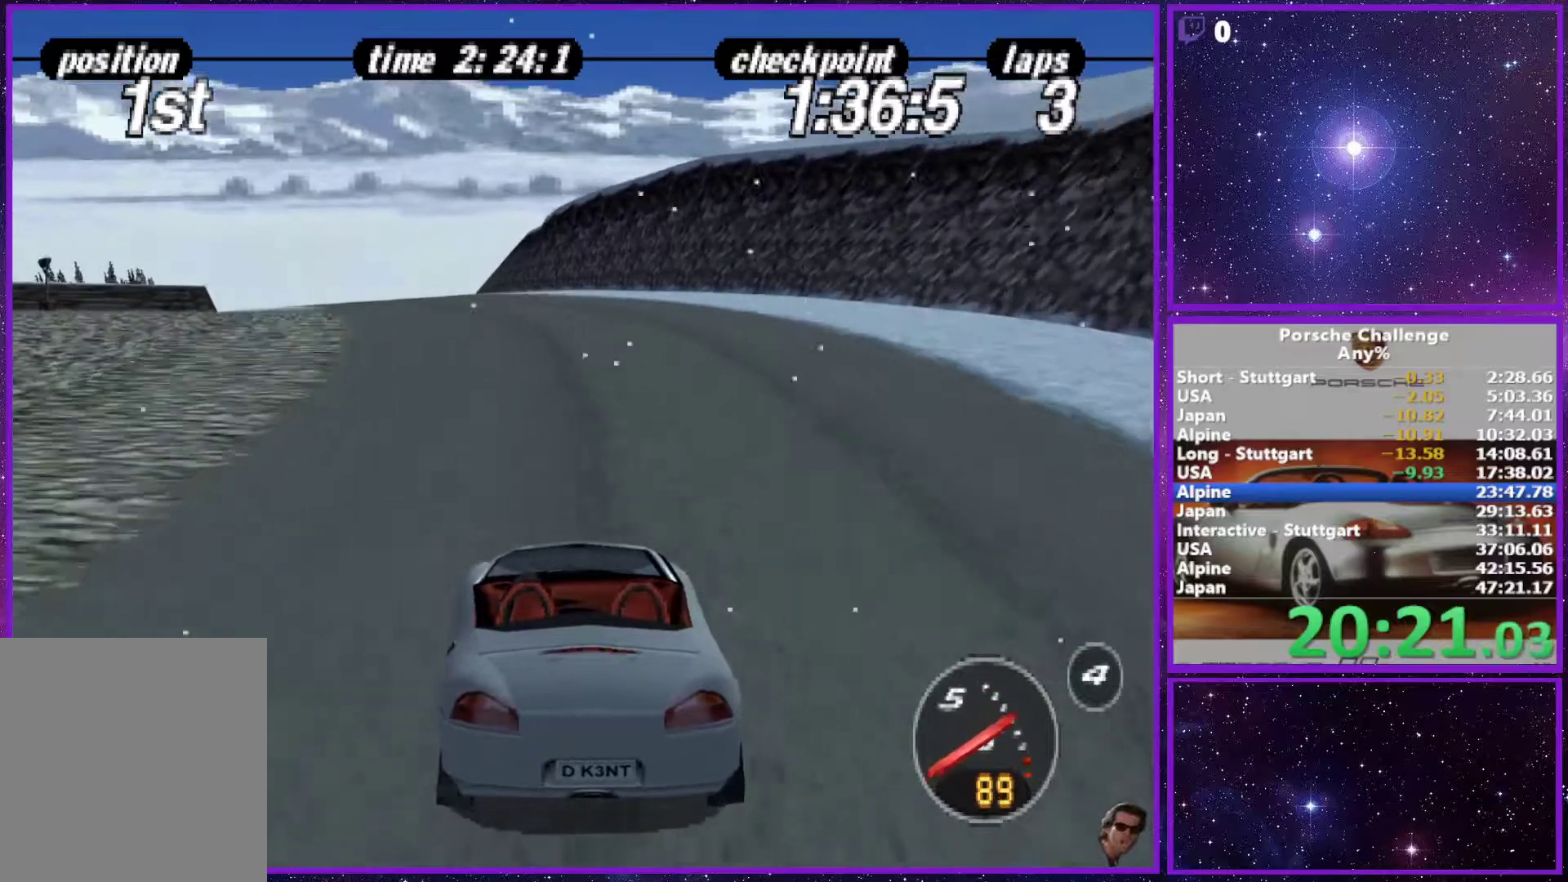
{"buttons": [], "left_stick": "center", "right_stick": "center", "events": []}
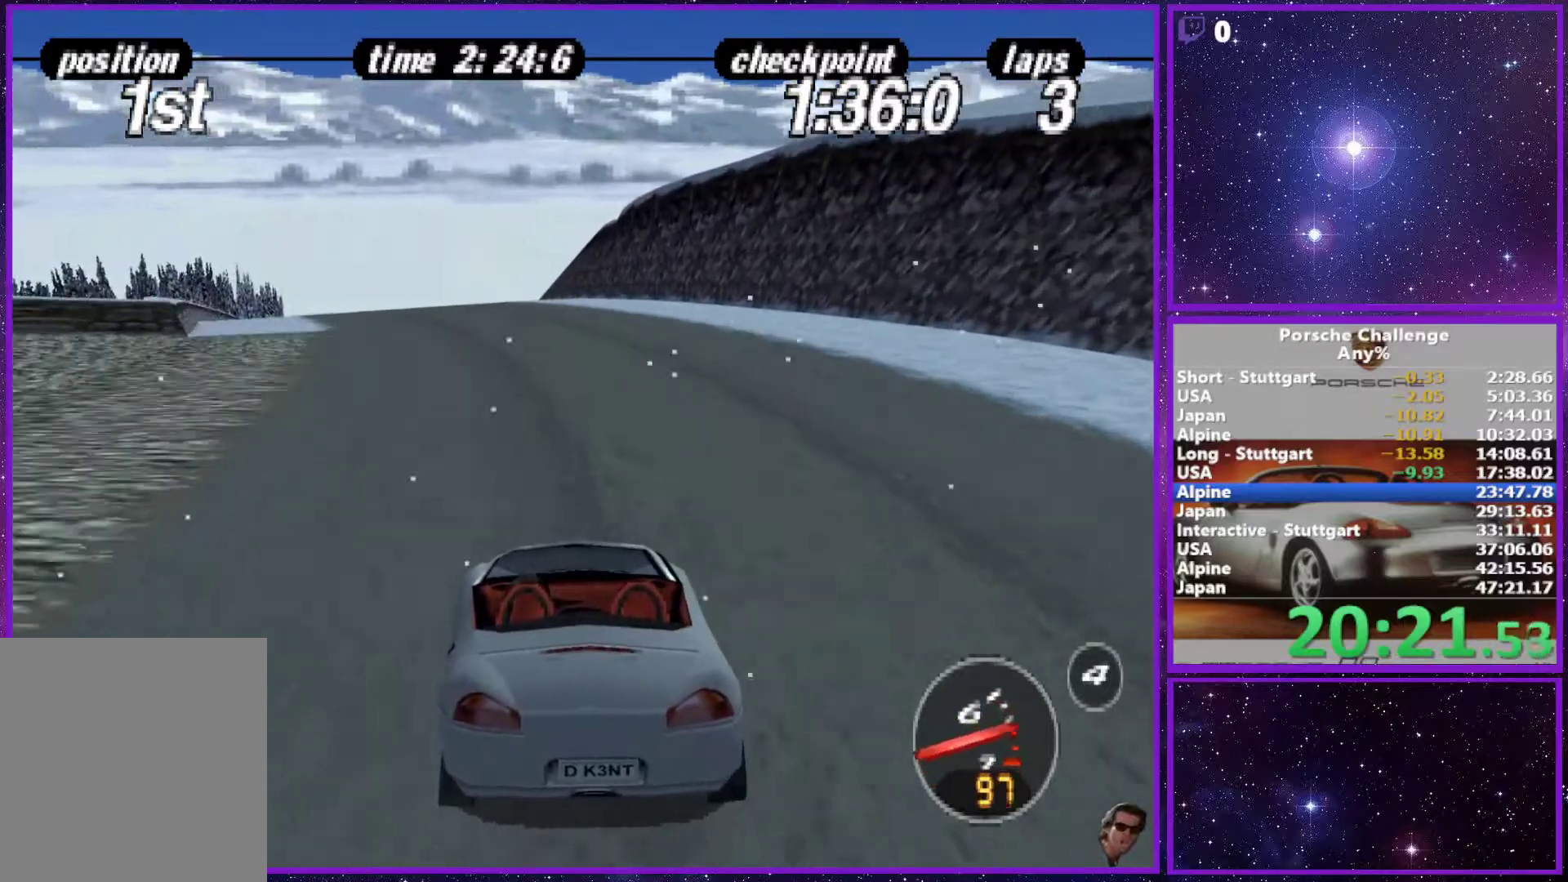
{"buttons": [], "left_stick": "center", "right_stick": "center", "events": []}
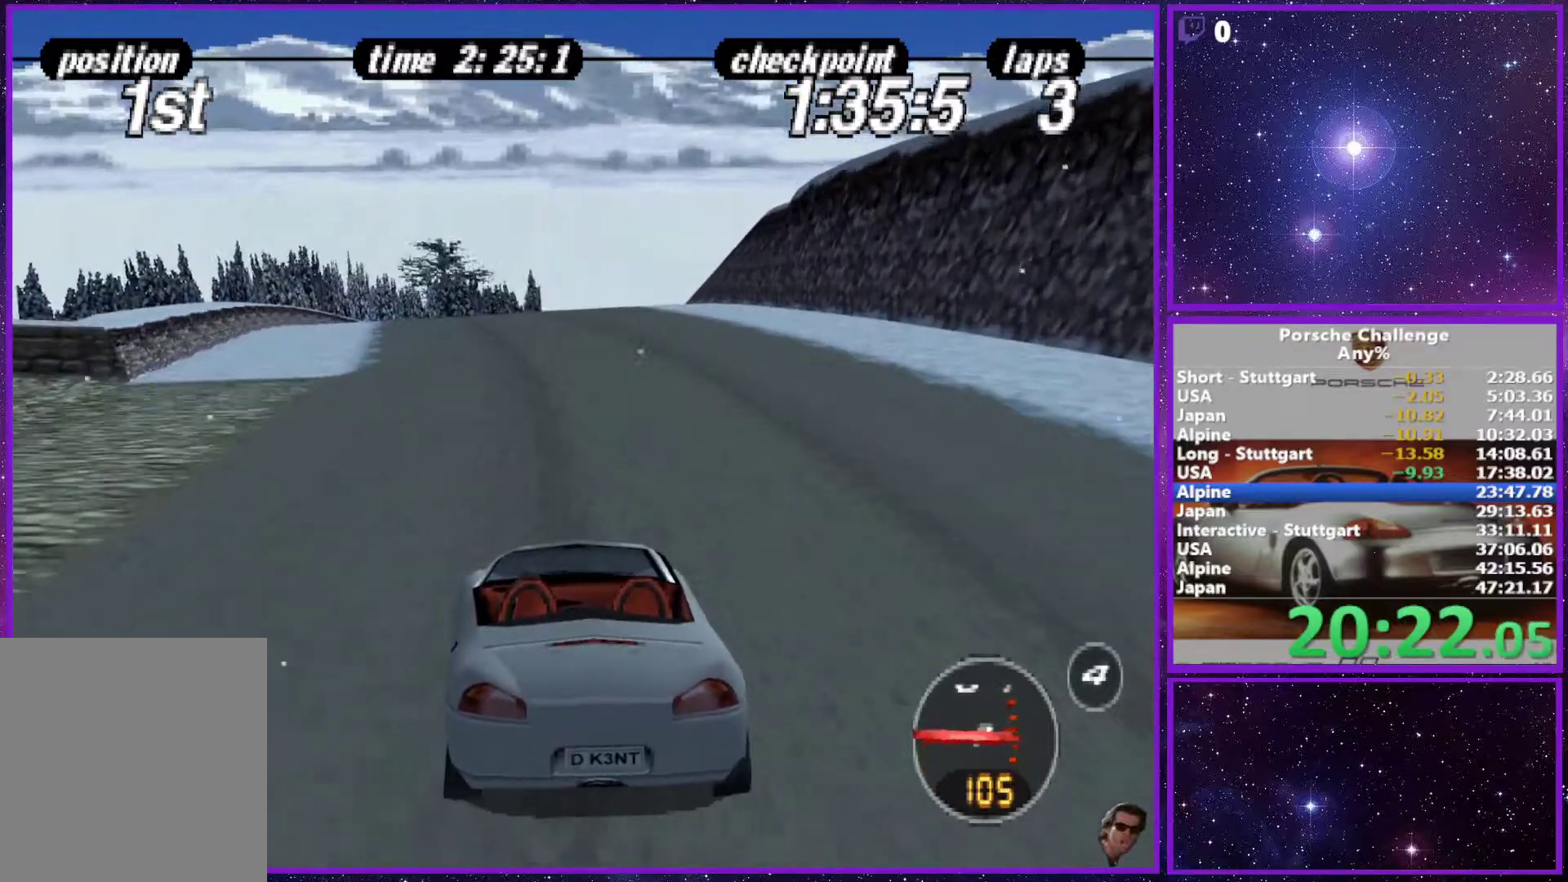
{"buttons": [], "left_stick": "center", "right_stick": "center", "events": []}
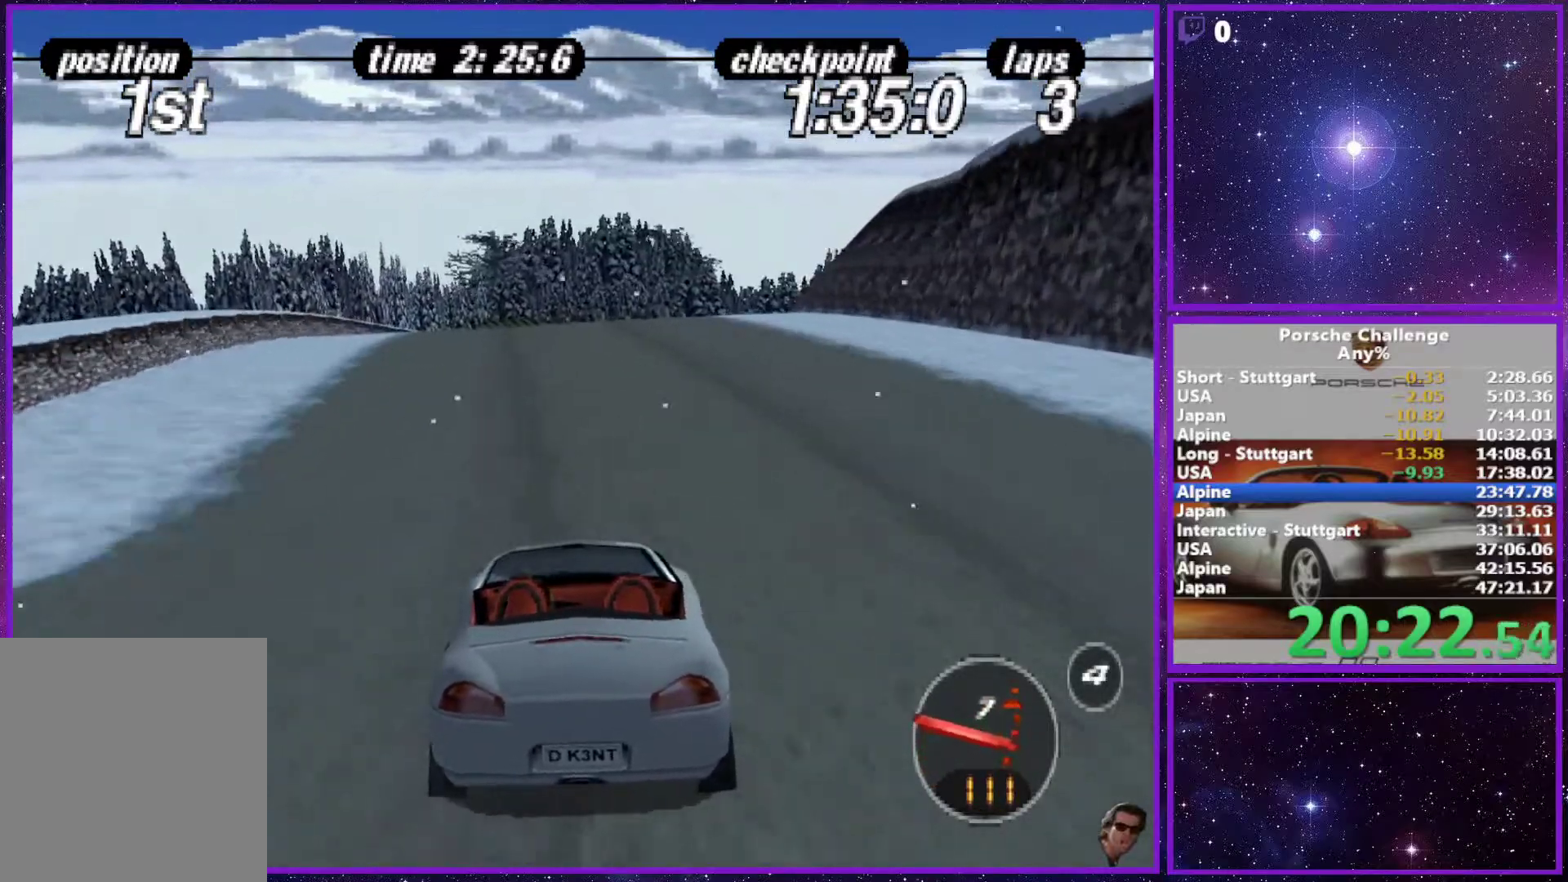
{"buttons": [], "left_stick": "center", "right_stick": "center", "events": [[100, "R1", "down"], [217, "R1", "up"]]}
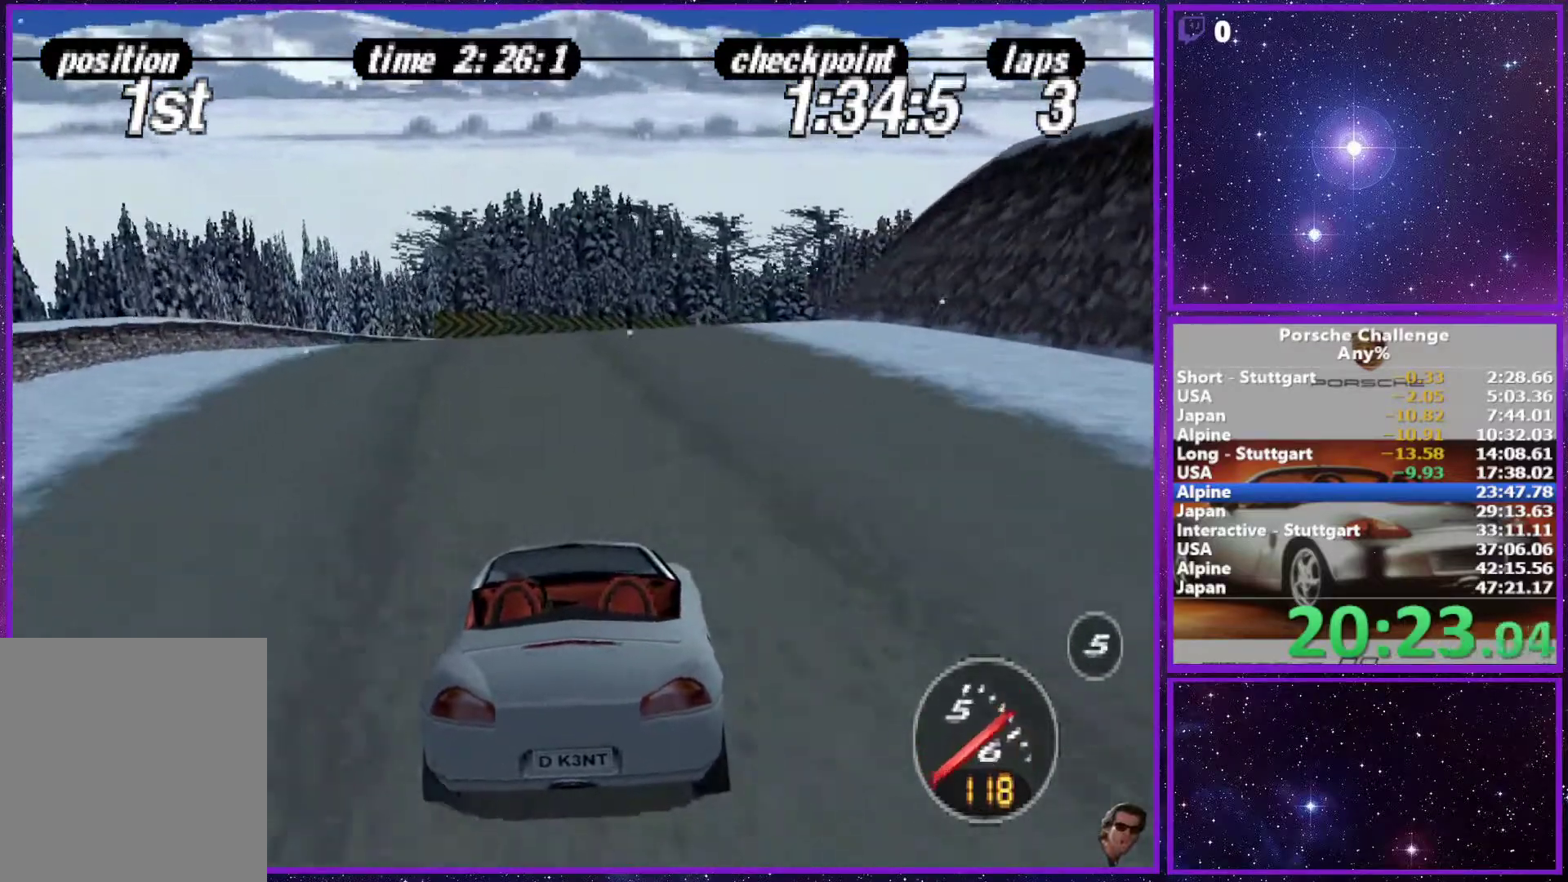
{"buttons": [], "left_stick": "right", "right_stick": "center", "events": [[417, "left_stick", "right"]]}
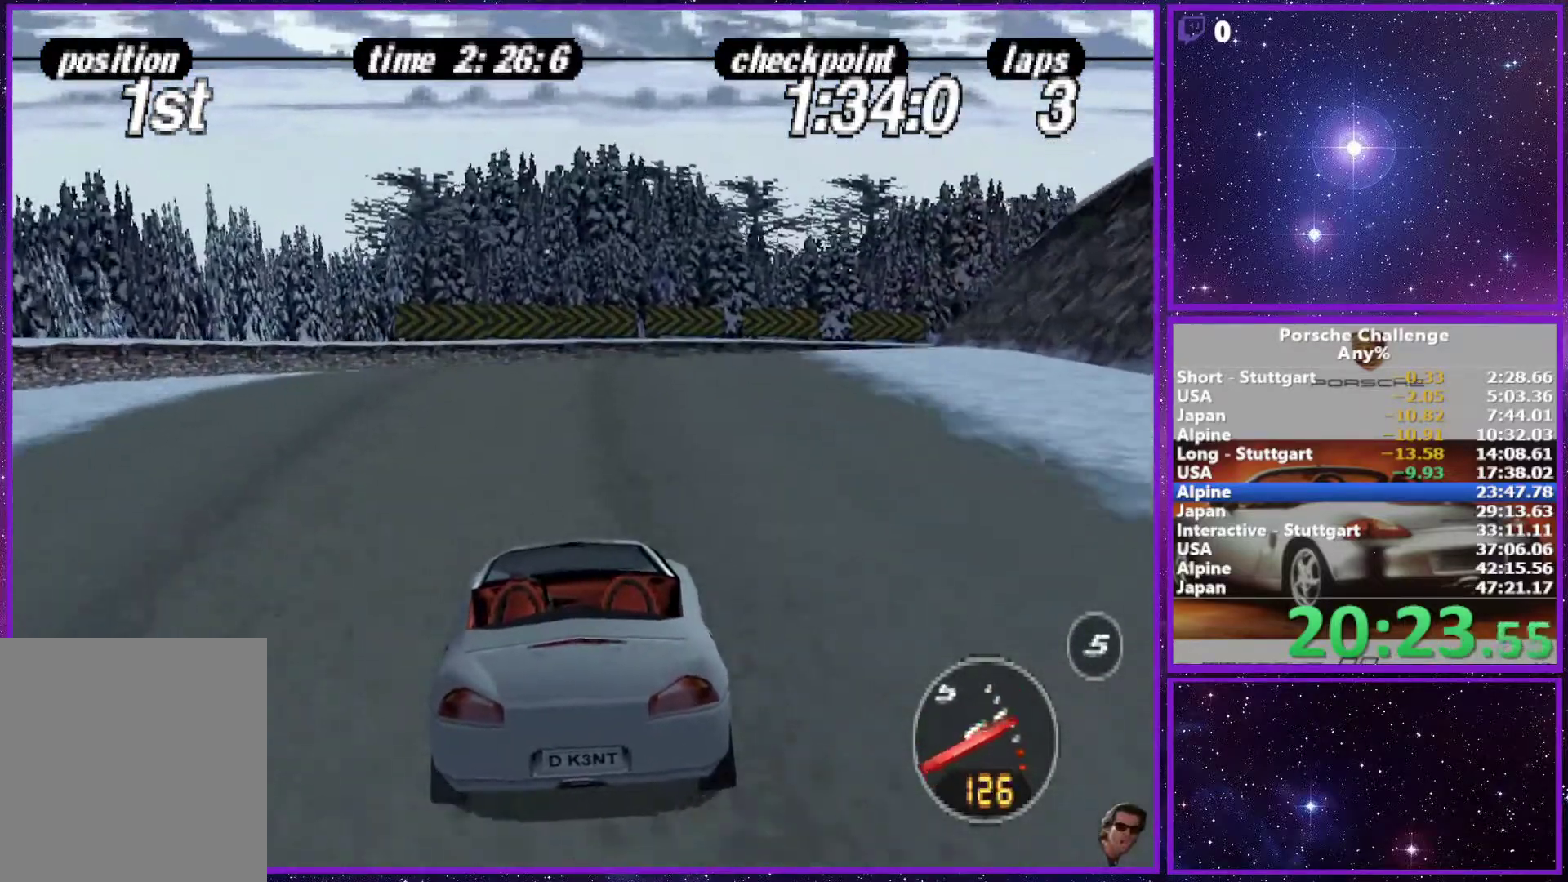
{"buttons": [], "left_stick": "up-right", "right_stick": "down", "events": [[117, "left_stick", "center"], [217, "left_stick", "up-right"], [283, "right_stick", "down"]]}
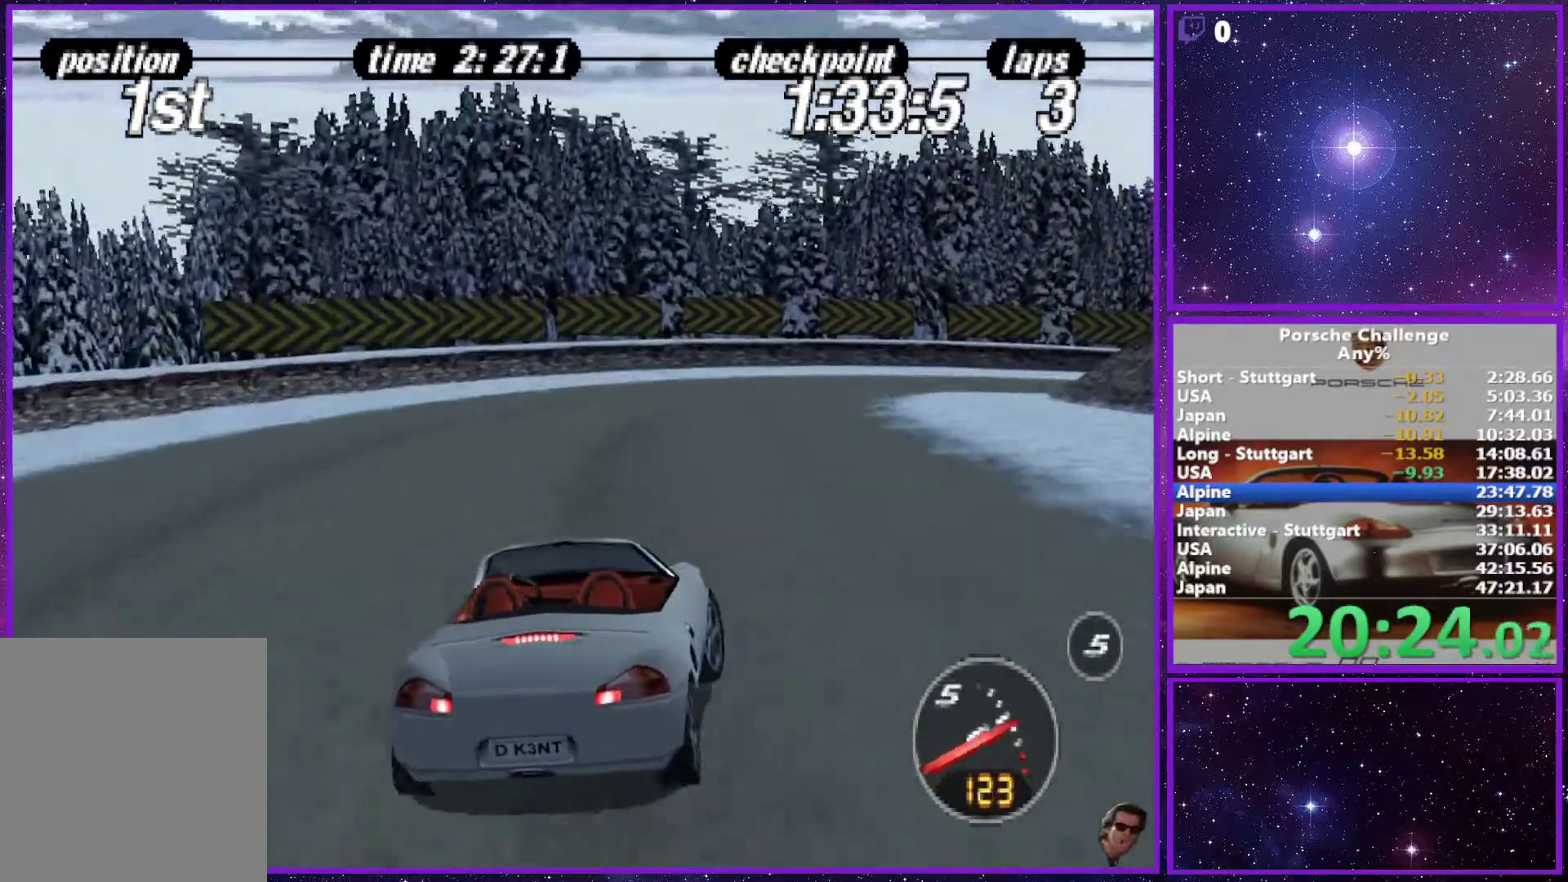
{"buttons": [], "left_stick": "right", "right_stick": "center", "events": [[17, "left_stick", "center"], [300, "right_stick", "center"], [483, "left_stick", "right"]]}
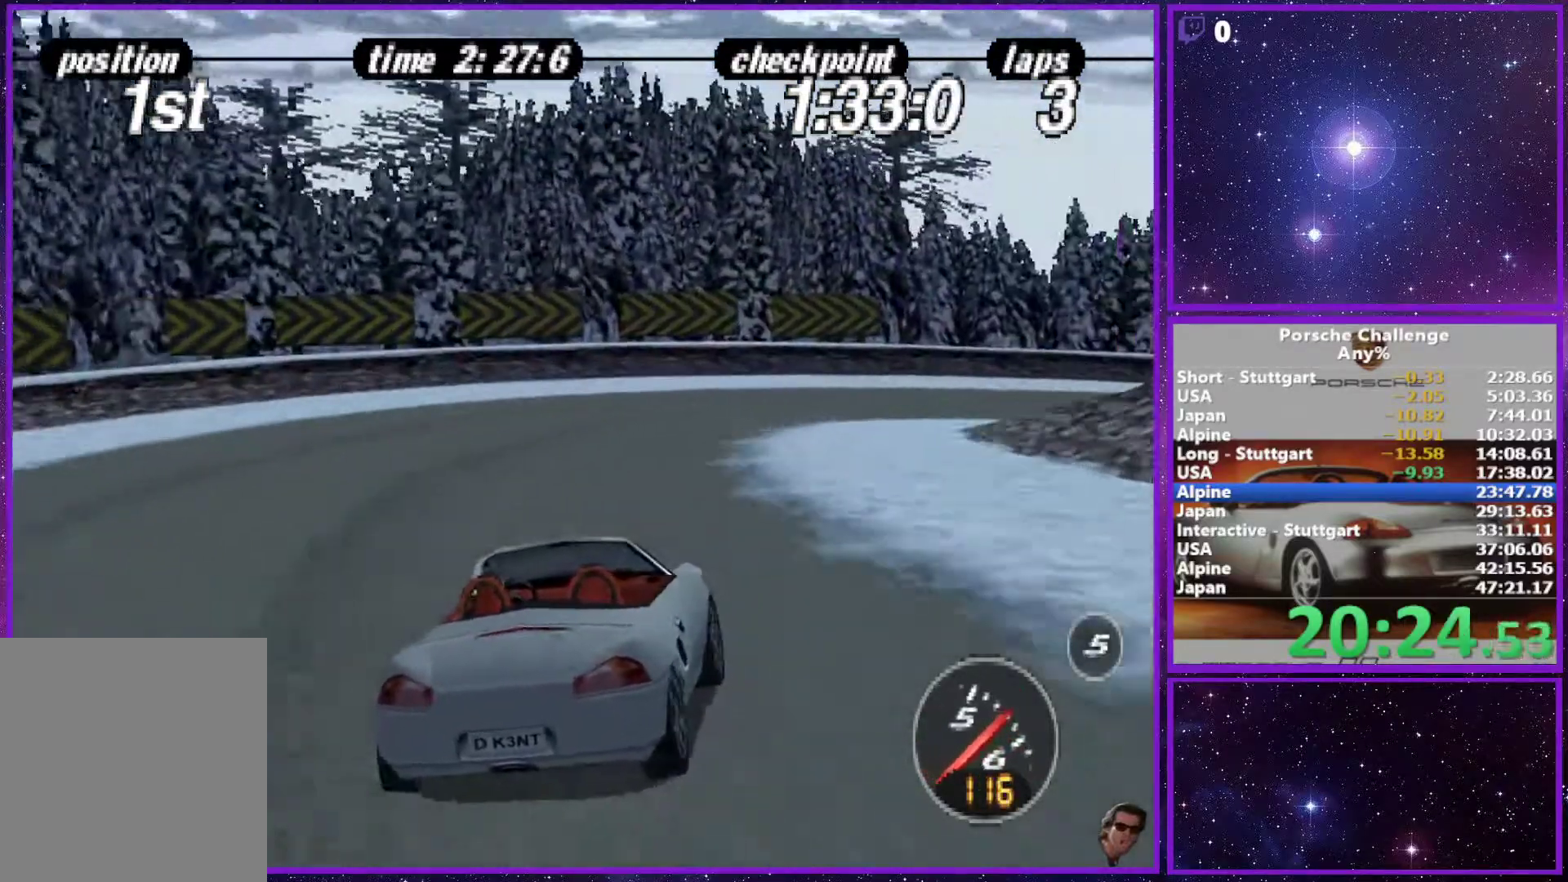
{"buttons": ["R2"], "left_stick": "right", "right_stick": "down", "events": [[117, "right_stick", "down"], [333, "R2", "down"]]}
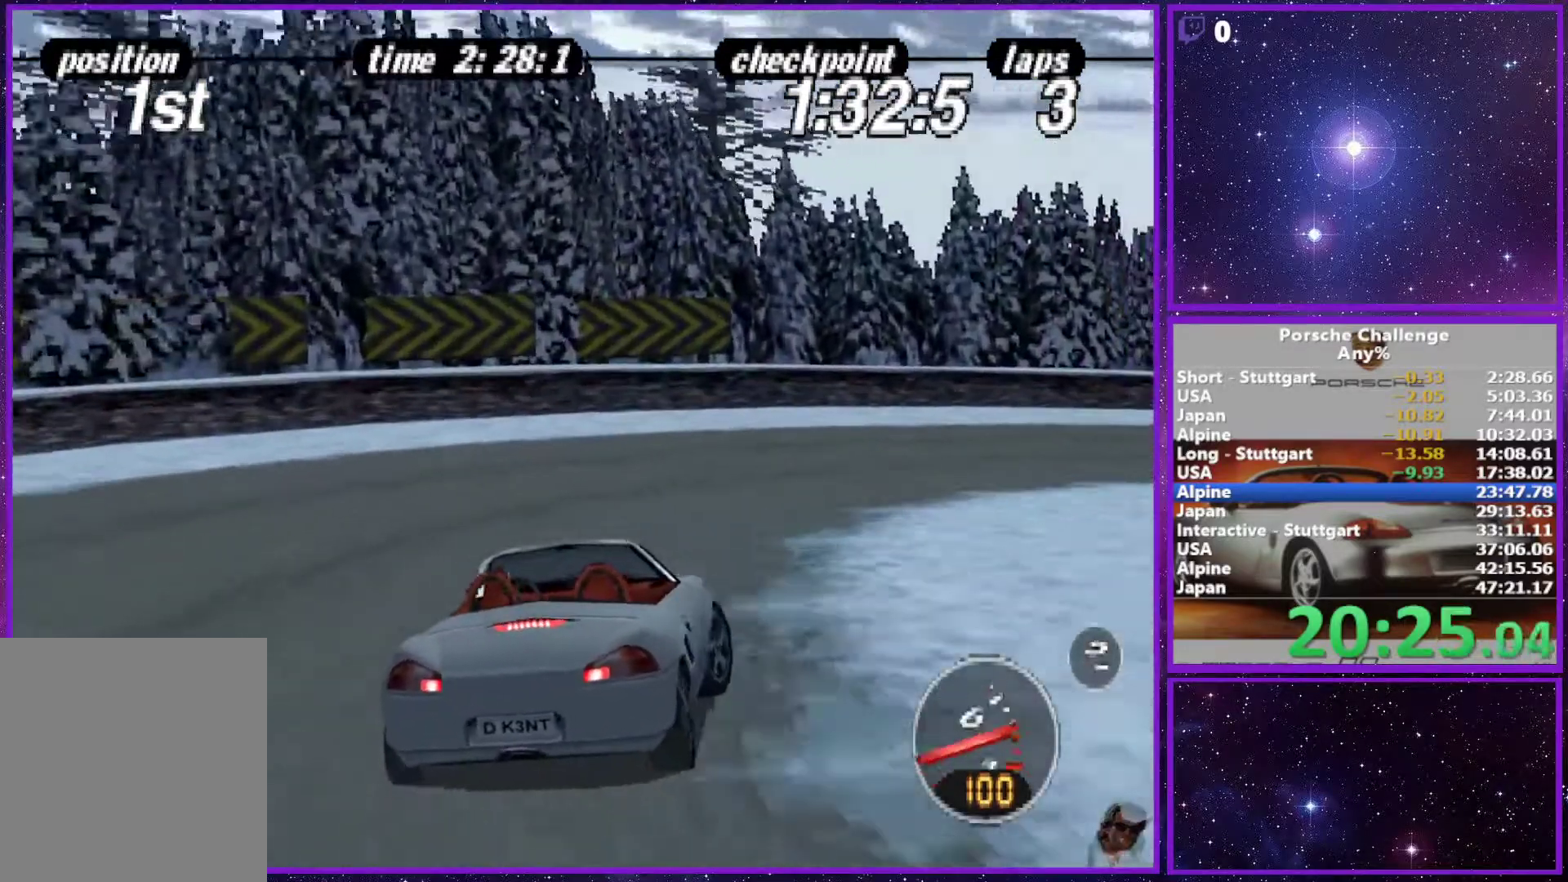
{"buttons": [], "left_stick": "right", "right_stick": "down", "events": [[17, "R2", "up"], [200, "right_stick", "center"], [417, "right_stick", "down"]]}
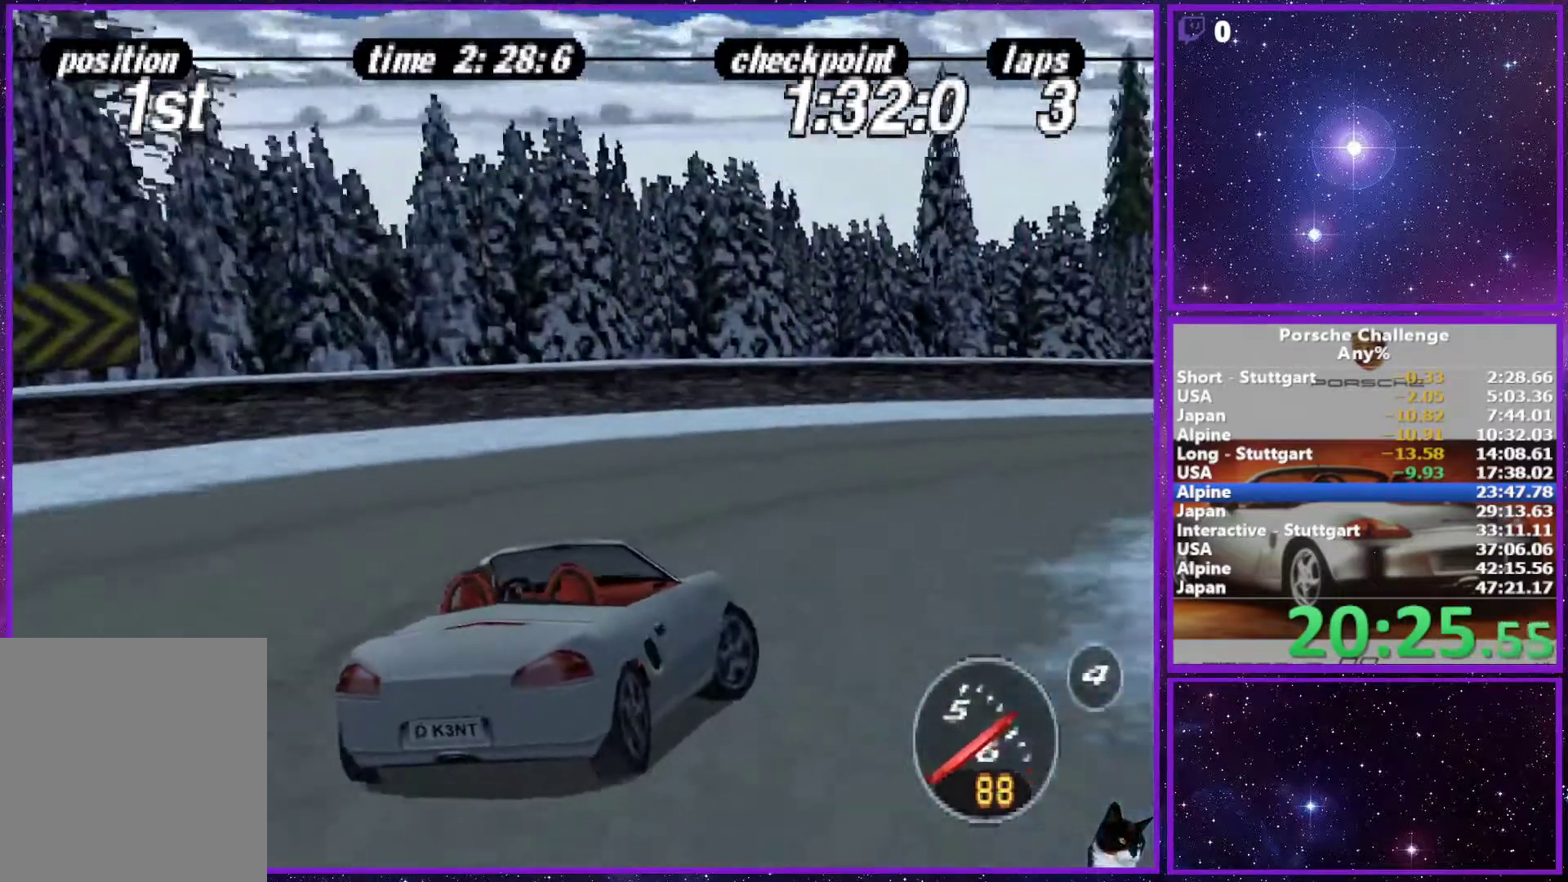
{"buttons": [], "left_stick": "right", "right_stick": "center", "events": [[167, "right_stick", "center"]]}
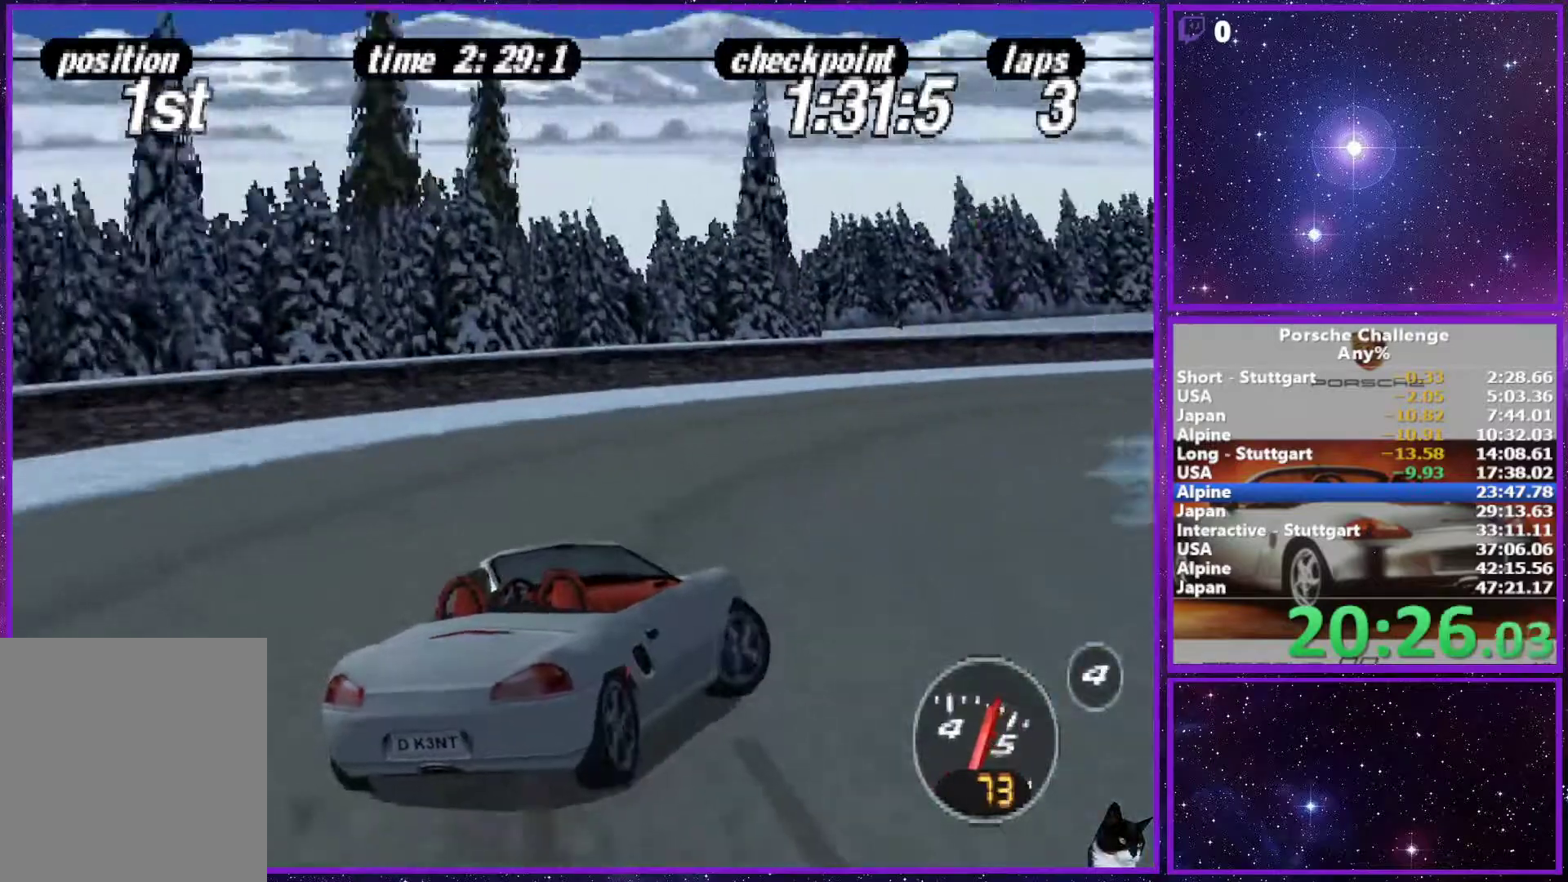
{"buttons": [], "left_stick": "center", "right_stick": "center", "events": [[33, "left_stick", "center"]]}
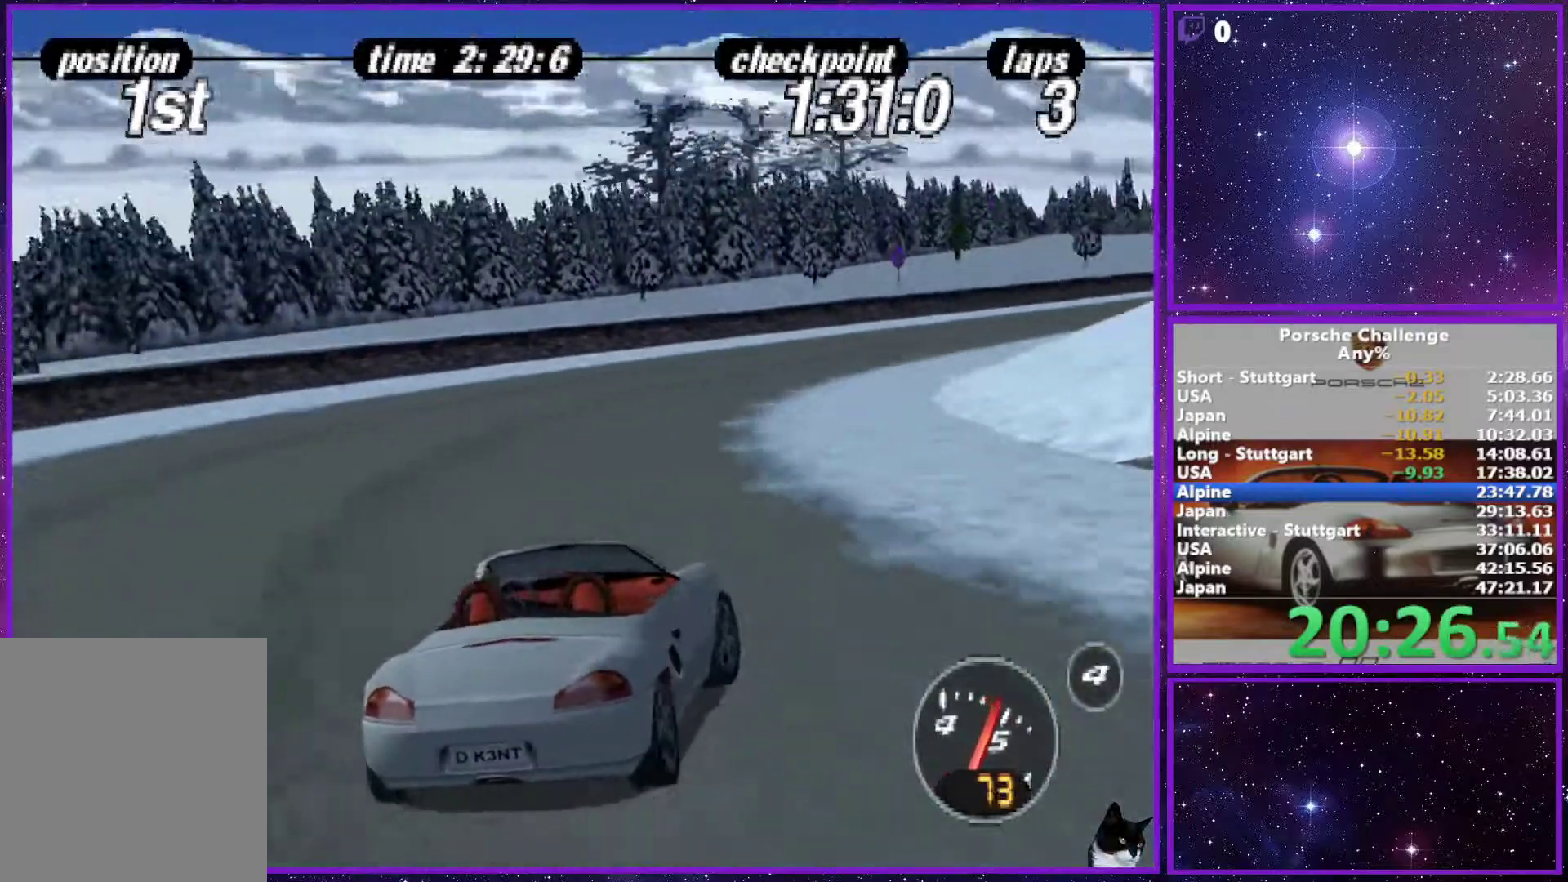
{"buttons": [], "left_stick": "right", "right_stick": "center", "events": [[383, "left_stick", "right"]]}
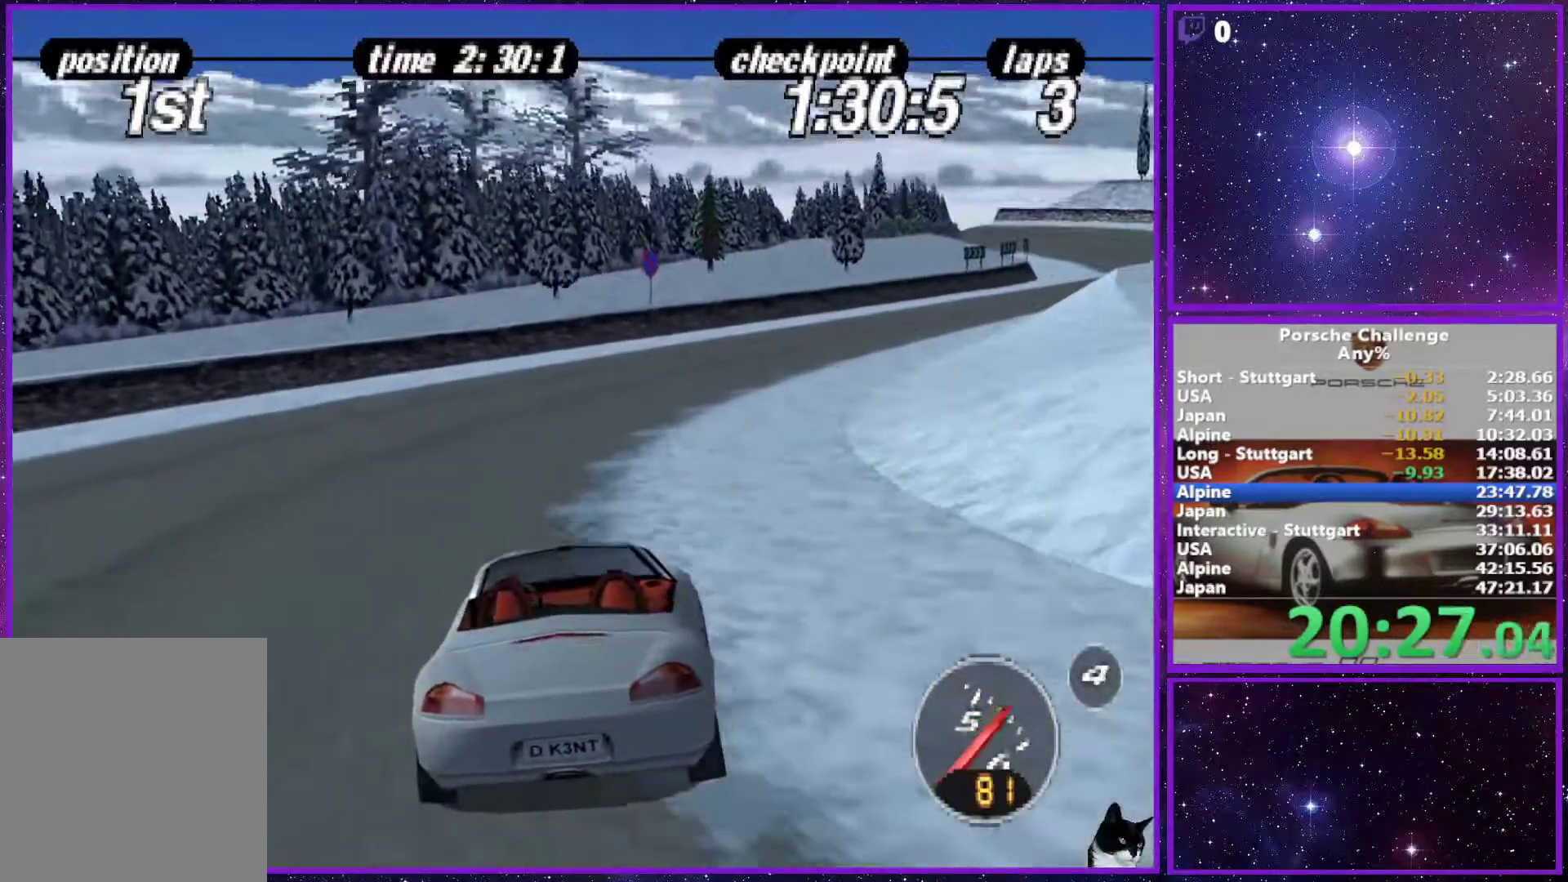
{"buttons": [], "left_stick": "right", "right_stick": "center", "events": [[33, "left_stick", "center"], [217, "left_stick", "right"]]}
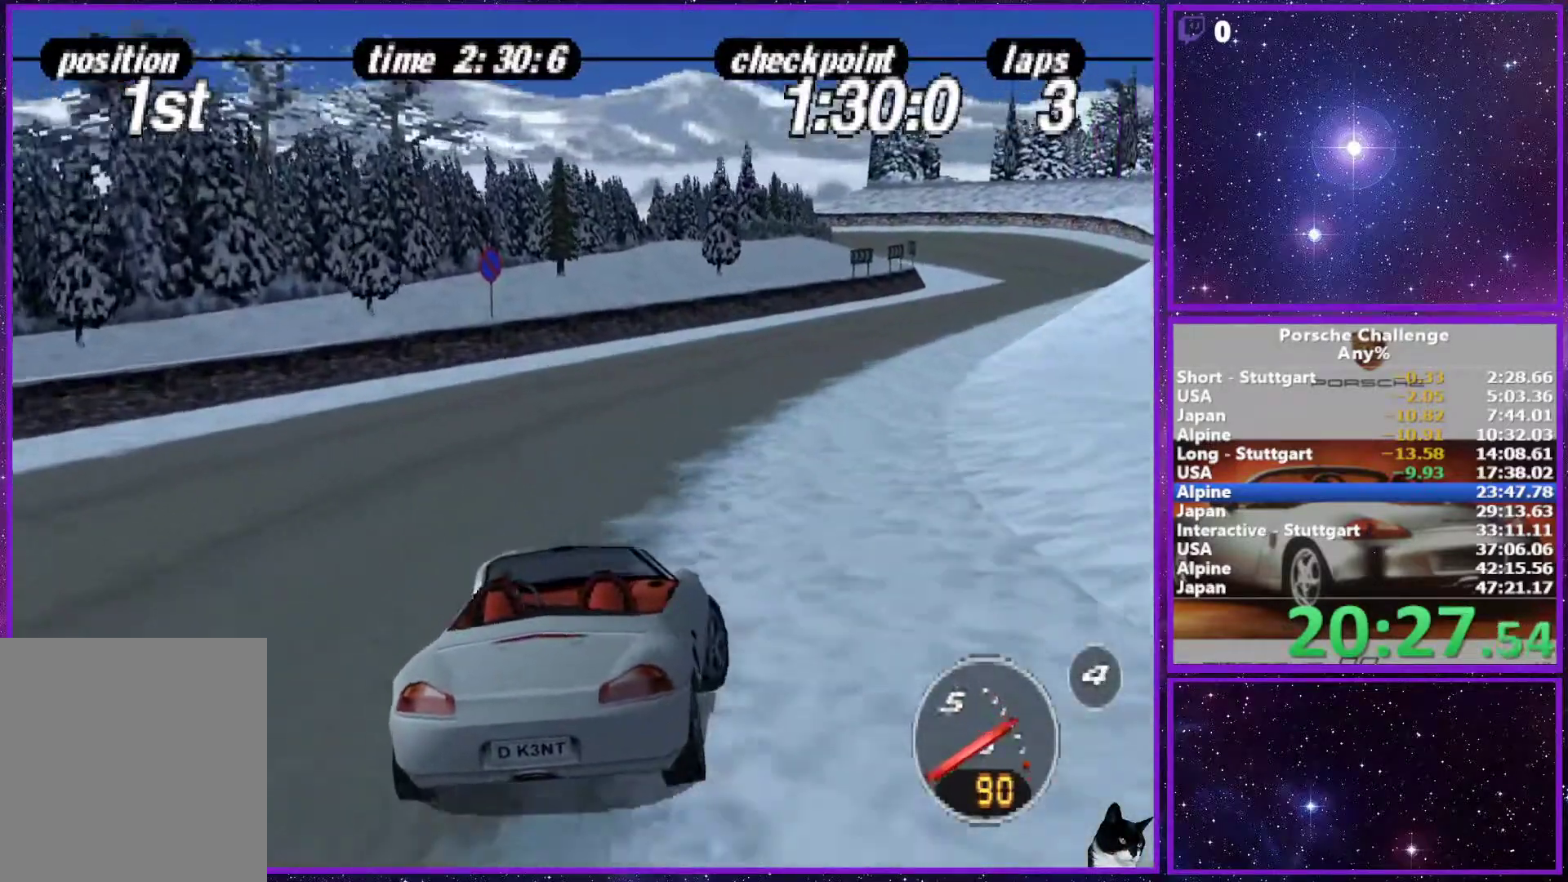
{"buttons": [], "left_stick": "center", "right_stick": "center", "events": [[117, "left_stick", "center"], [367, "left_stick", "left"], [450, "left_stick", "center"]]}
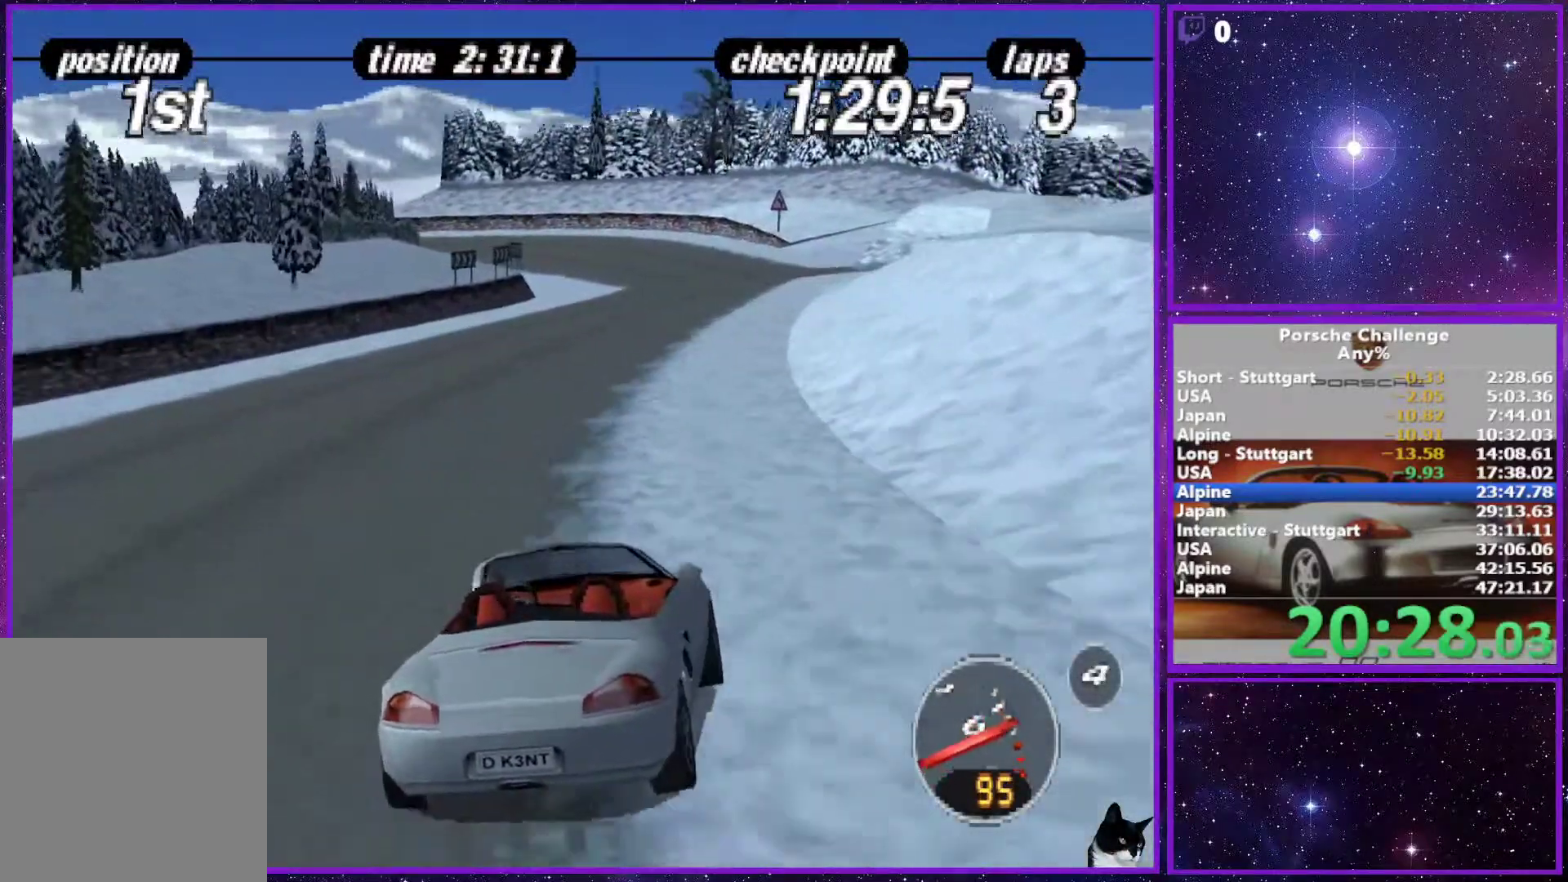
{"buttons": [], "left_stick": "right", "right_stick": "center", "events": [[400, "left_stick", "right"]]}
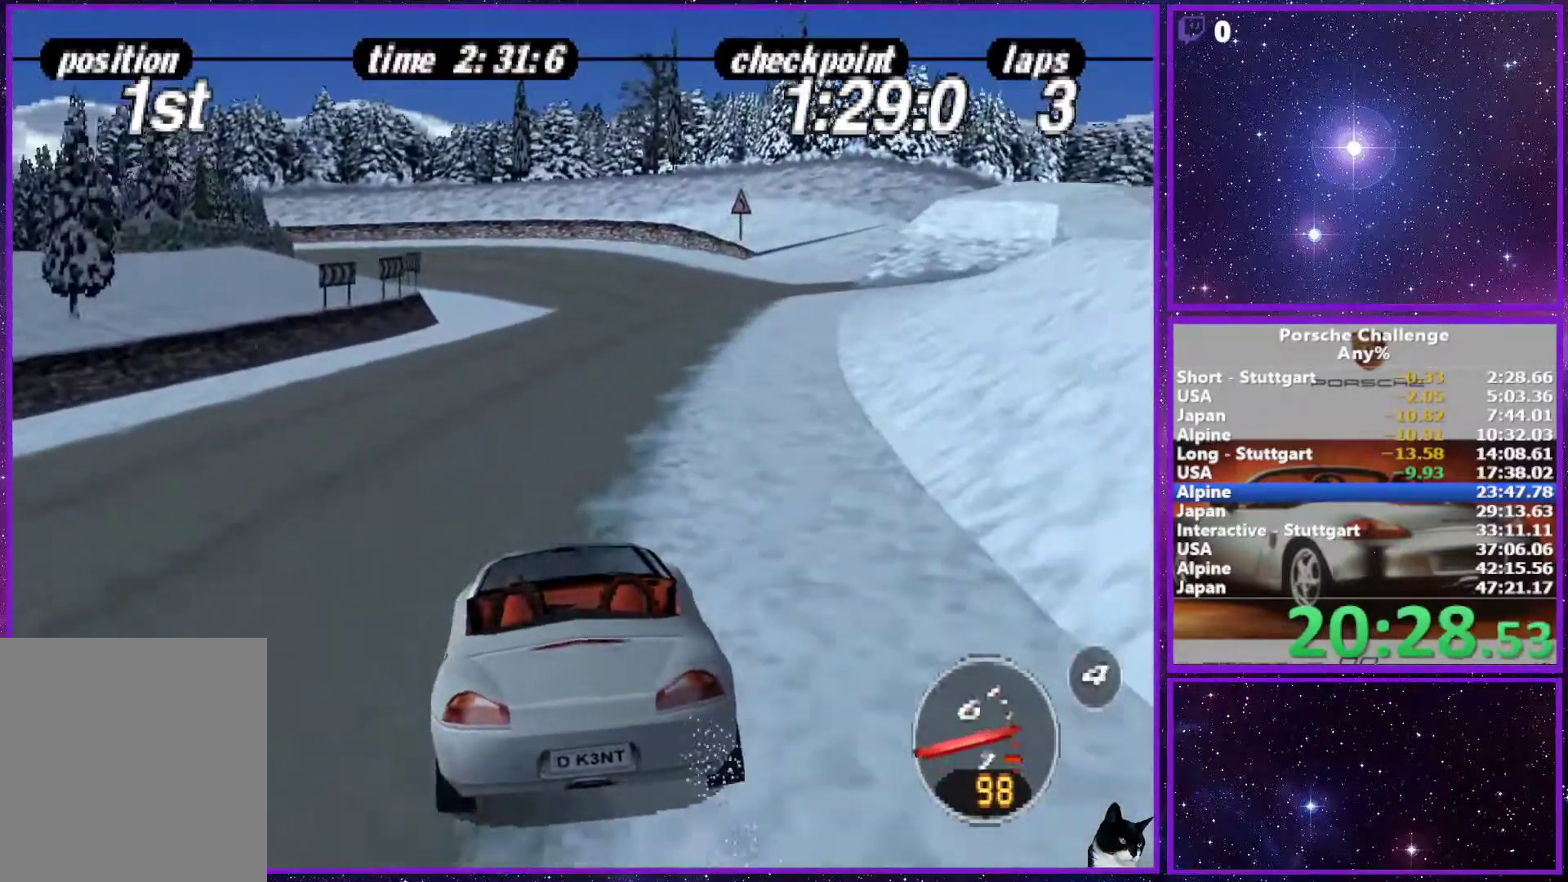
{"buttons": [], "left_stick": "center", "right_stick": "center", "events": [[50, "left_stick", "center"]]}
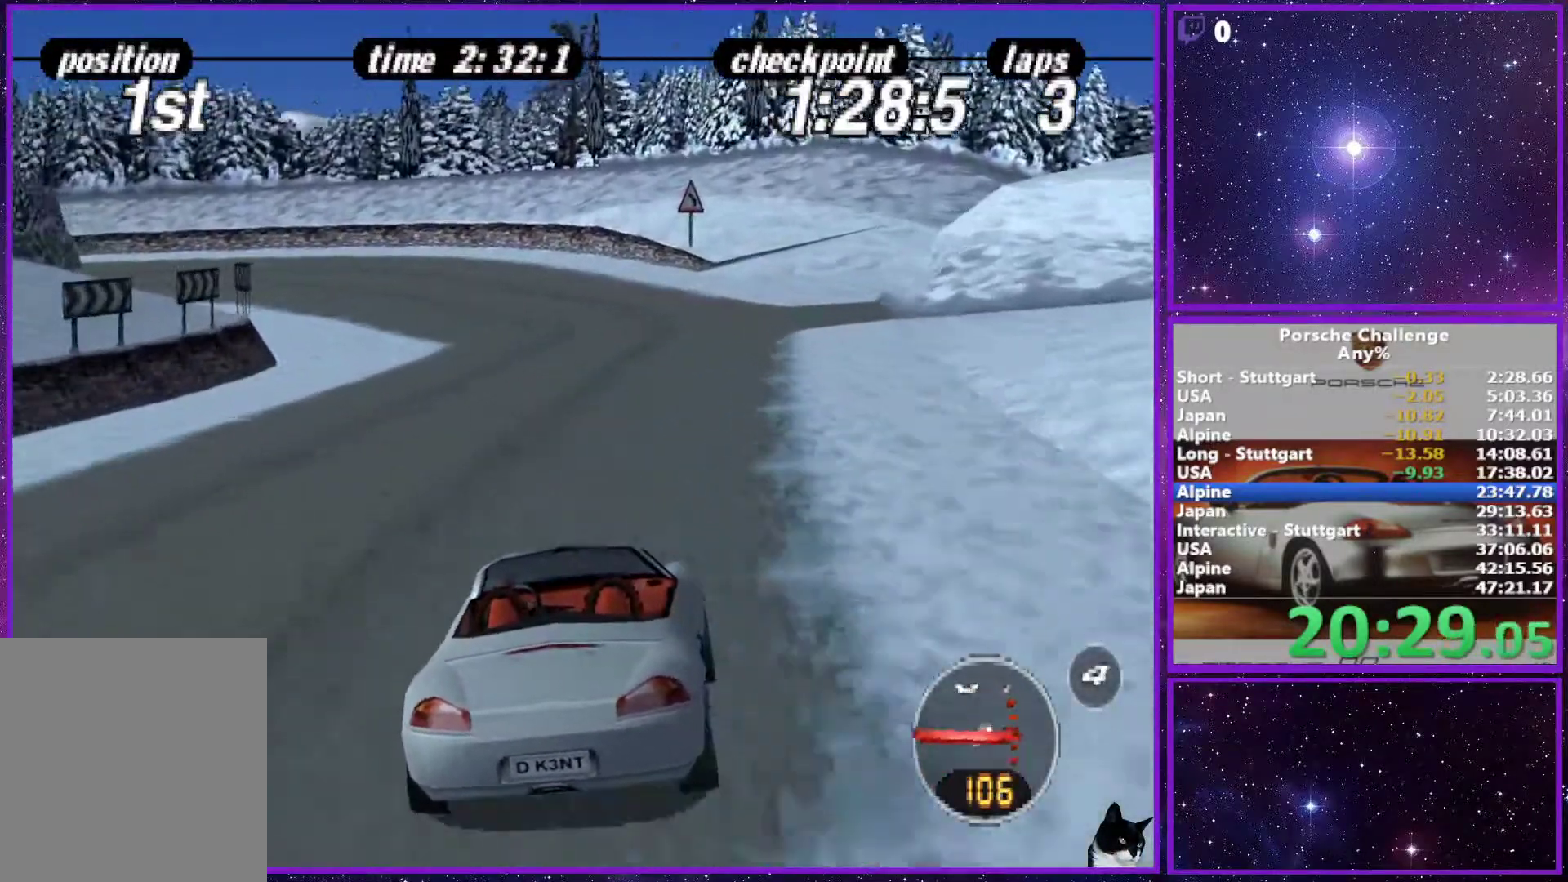
{"buttons": [], "left_stick": "left", "right_stick": "center", "events": [[200, "left_stick", "left"]]}